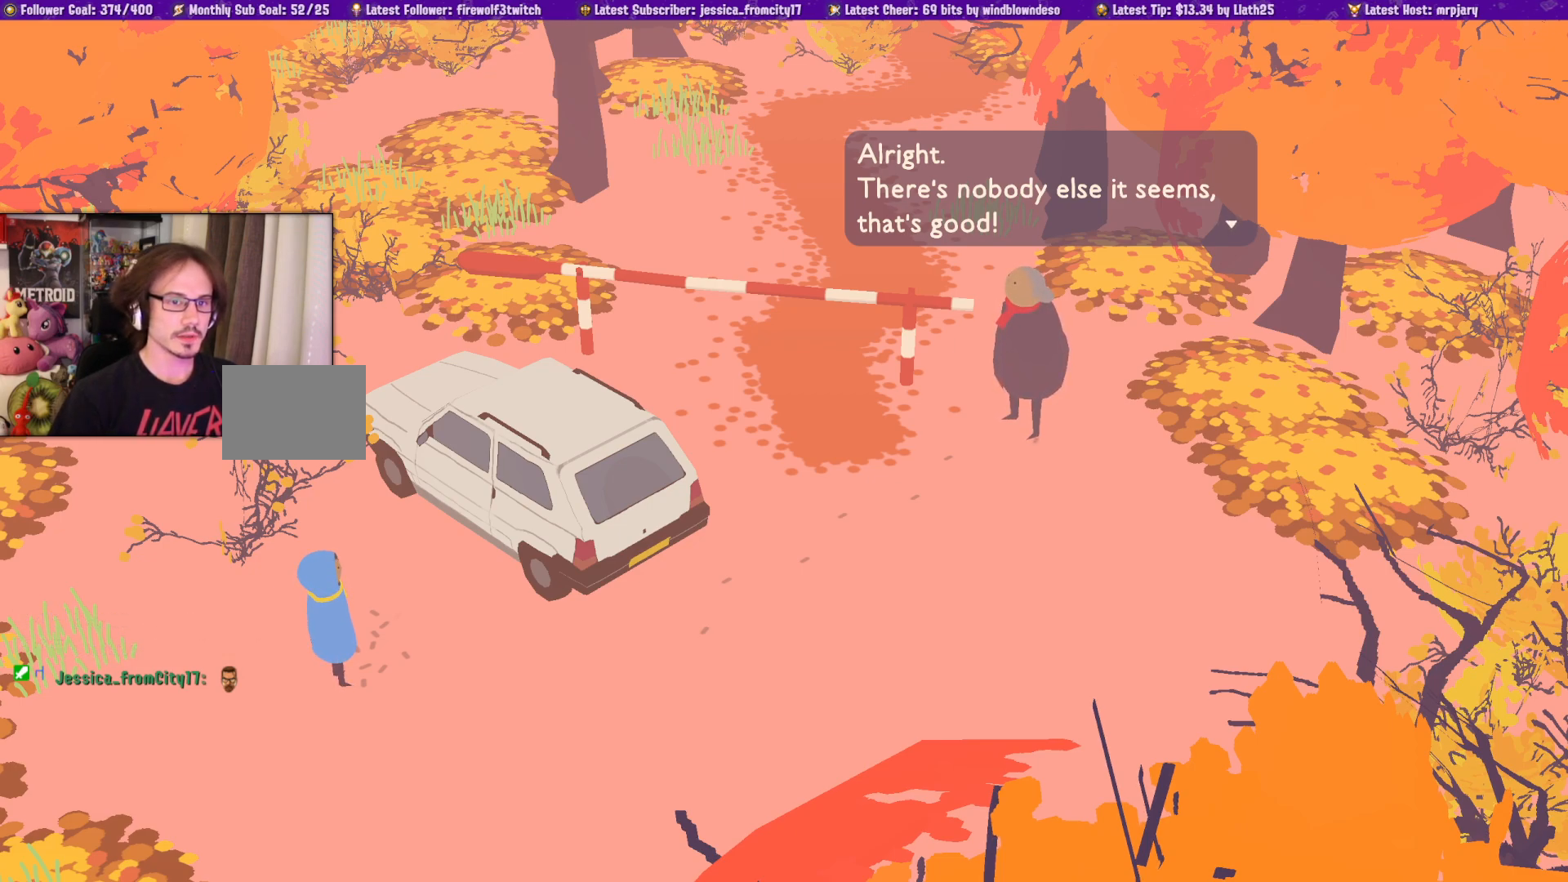
Gameplay with a controller (PlayStation layout); each line is a JSON object with the inputs held at the frame after it. "events" lists button and stick changes between this image and that frame as [ms after this image, input, new state], when the widget could be followed in between. Not read: CIRCLE L2 R2.
{"buttons": ["CROSS"], "left_stick": "center", "right_stick": "center", "events": [[367, "CROSS", "down"]]}
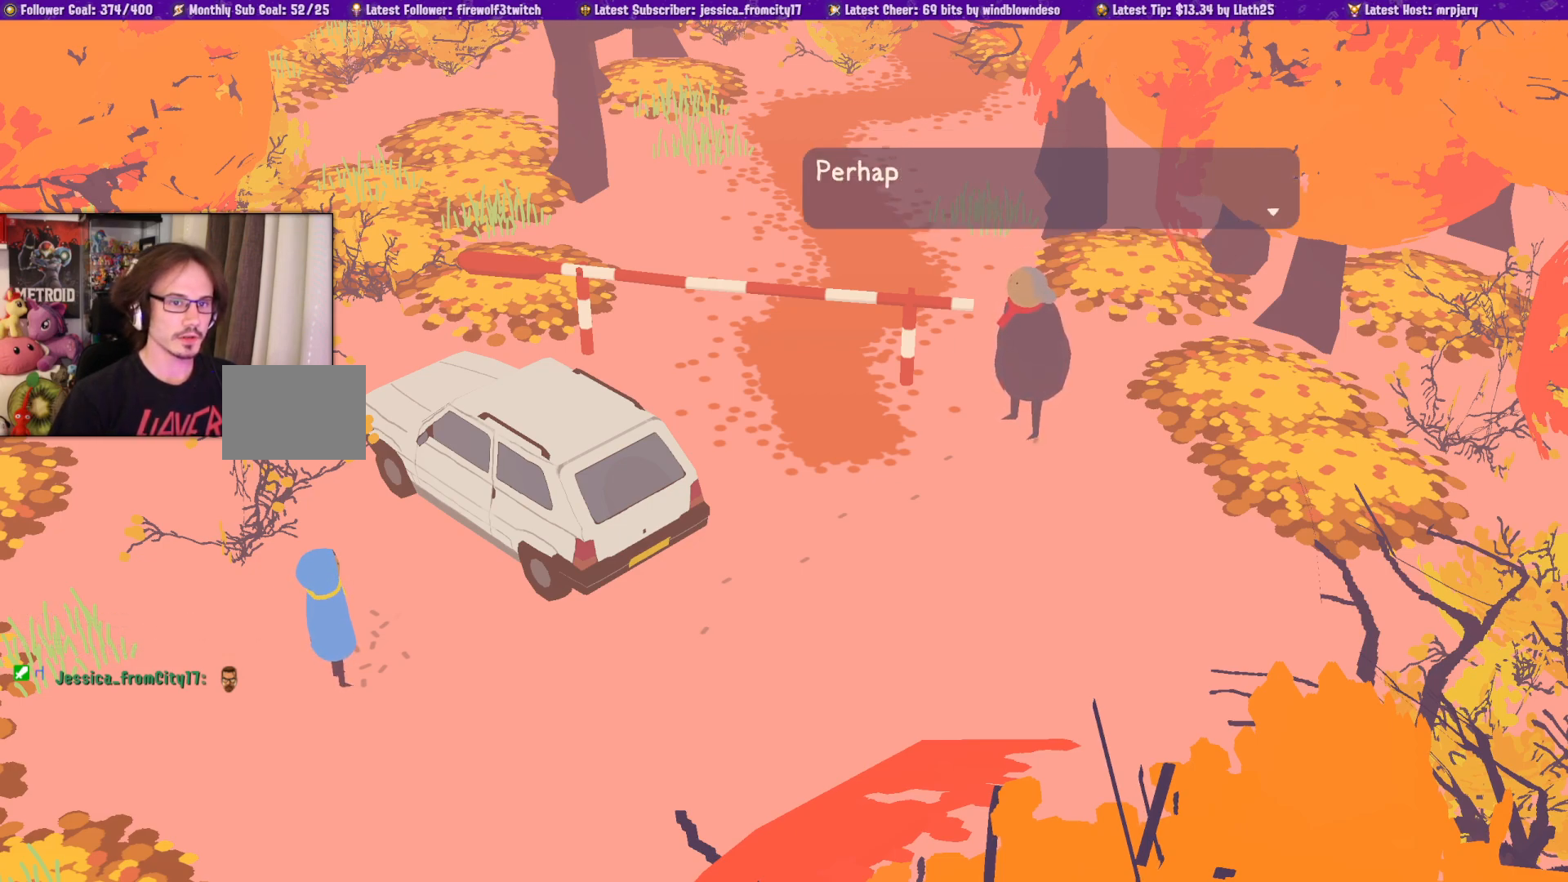
{"buttons": [], "left_stick": "center", "right_stick": "center", "events": [[17, "CROSS", "up"]]}
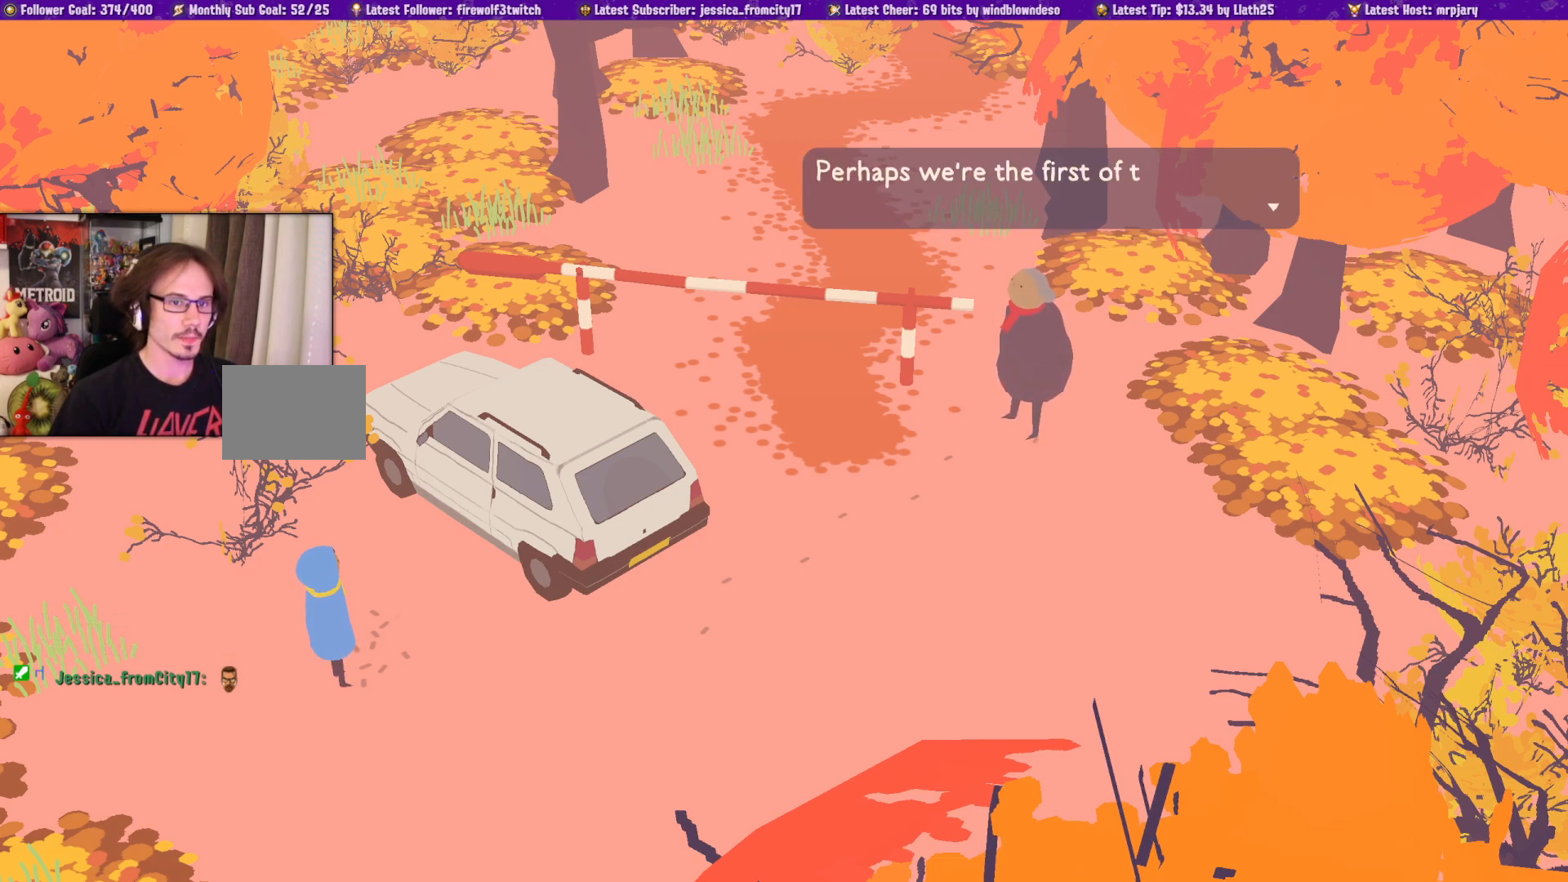
{"buttons": [], "left_stick": "center", "right_stick": "center", "events": []}
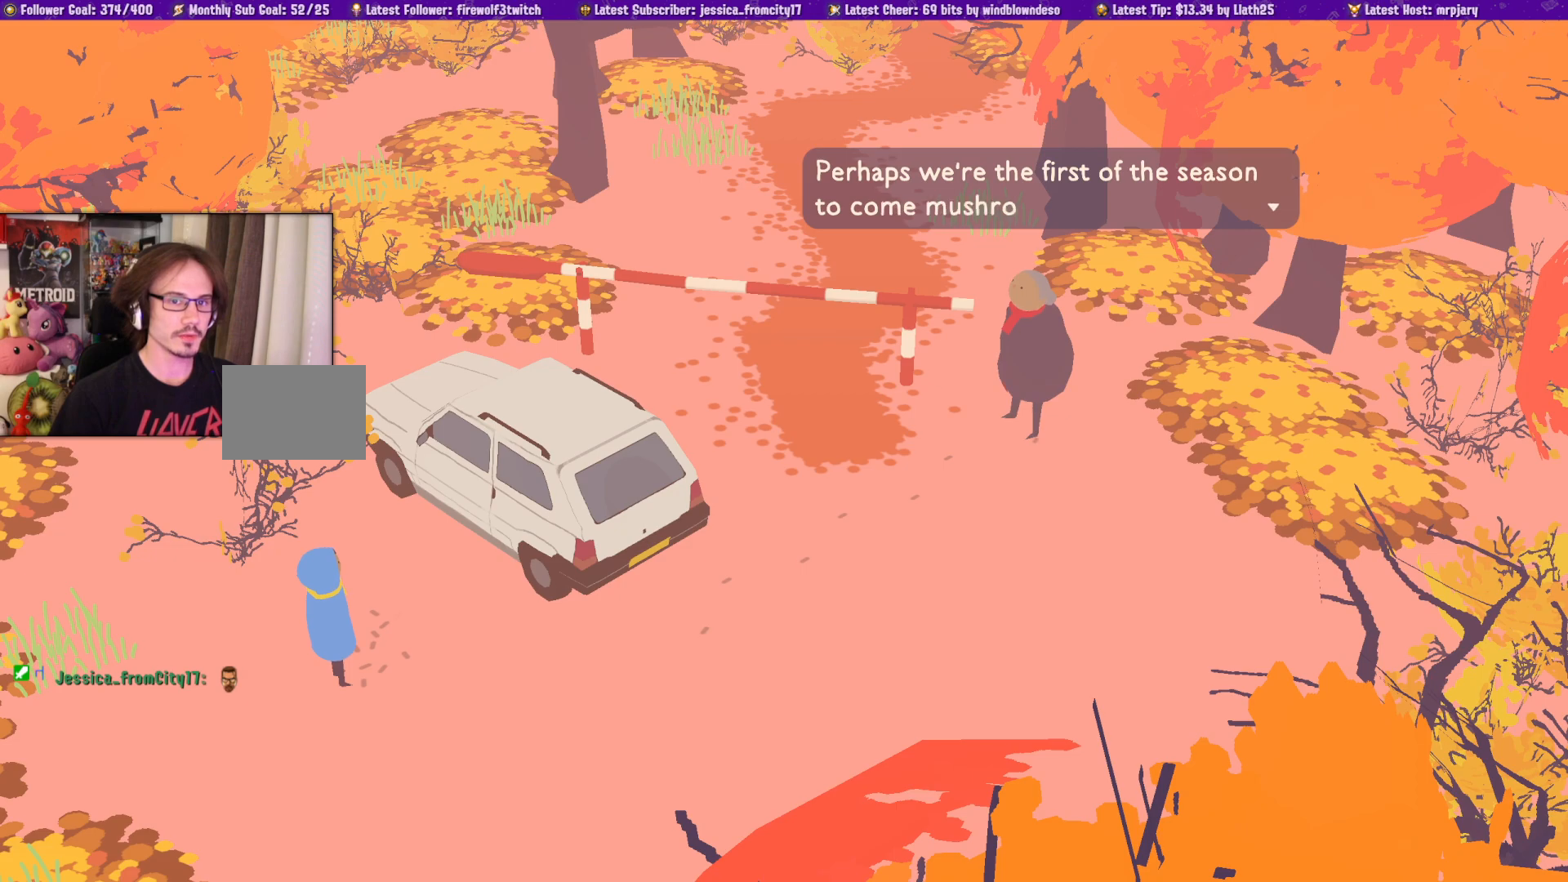
{"buttons": [], "left_stick": "center", "right_stick": "center", "events": []}
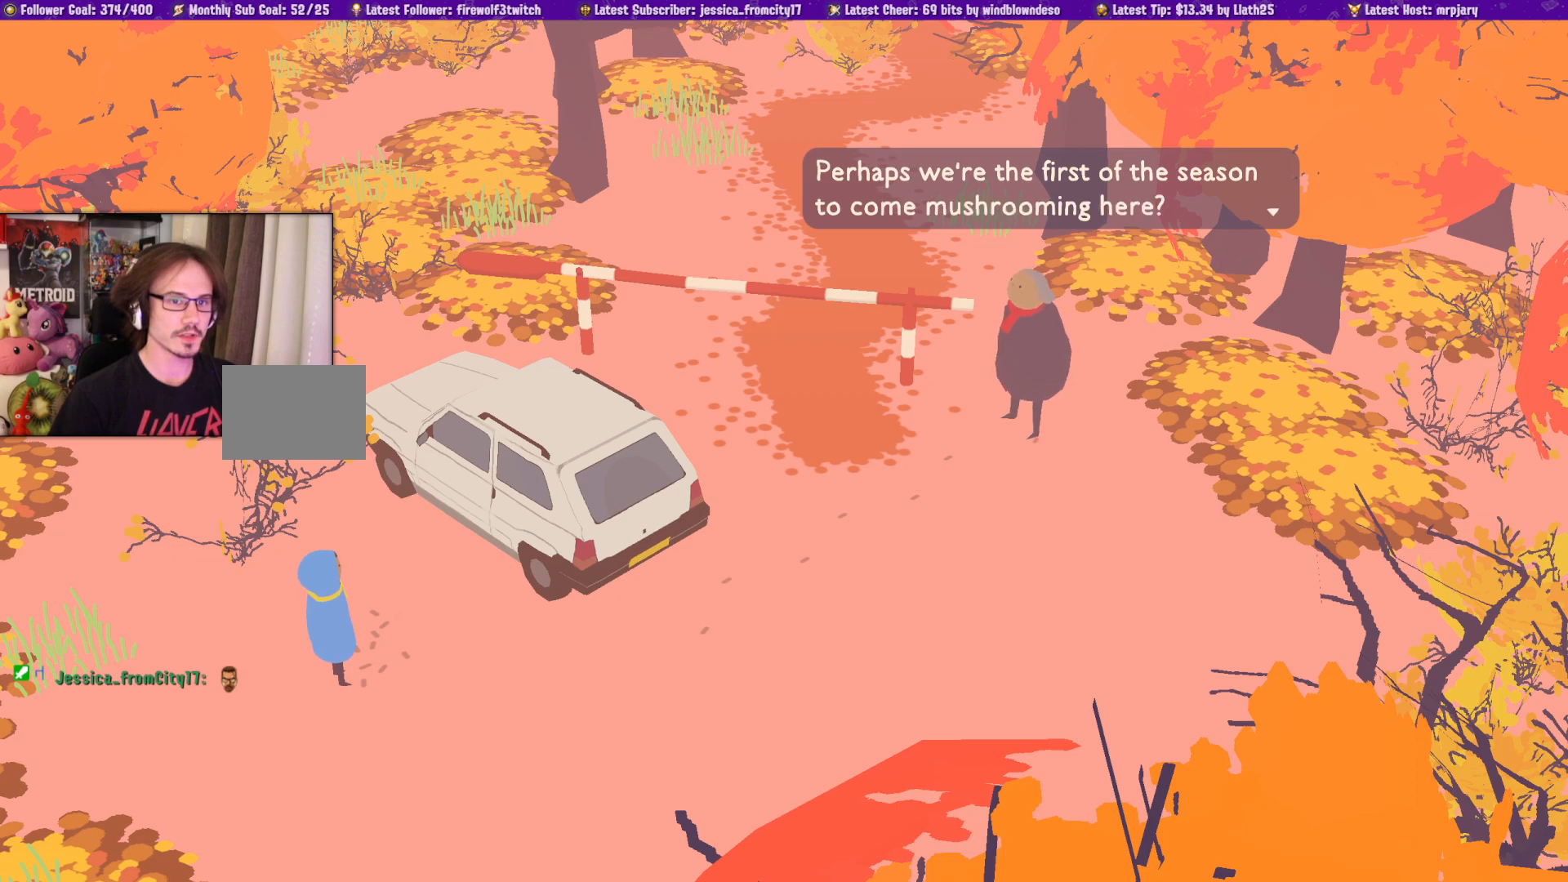
{"buttons": [], "left_stick": "center", "right_stick": "center", "events": []}
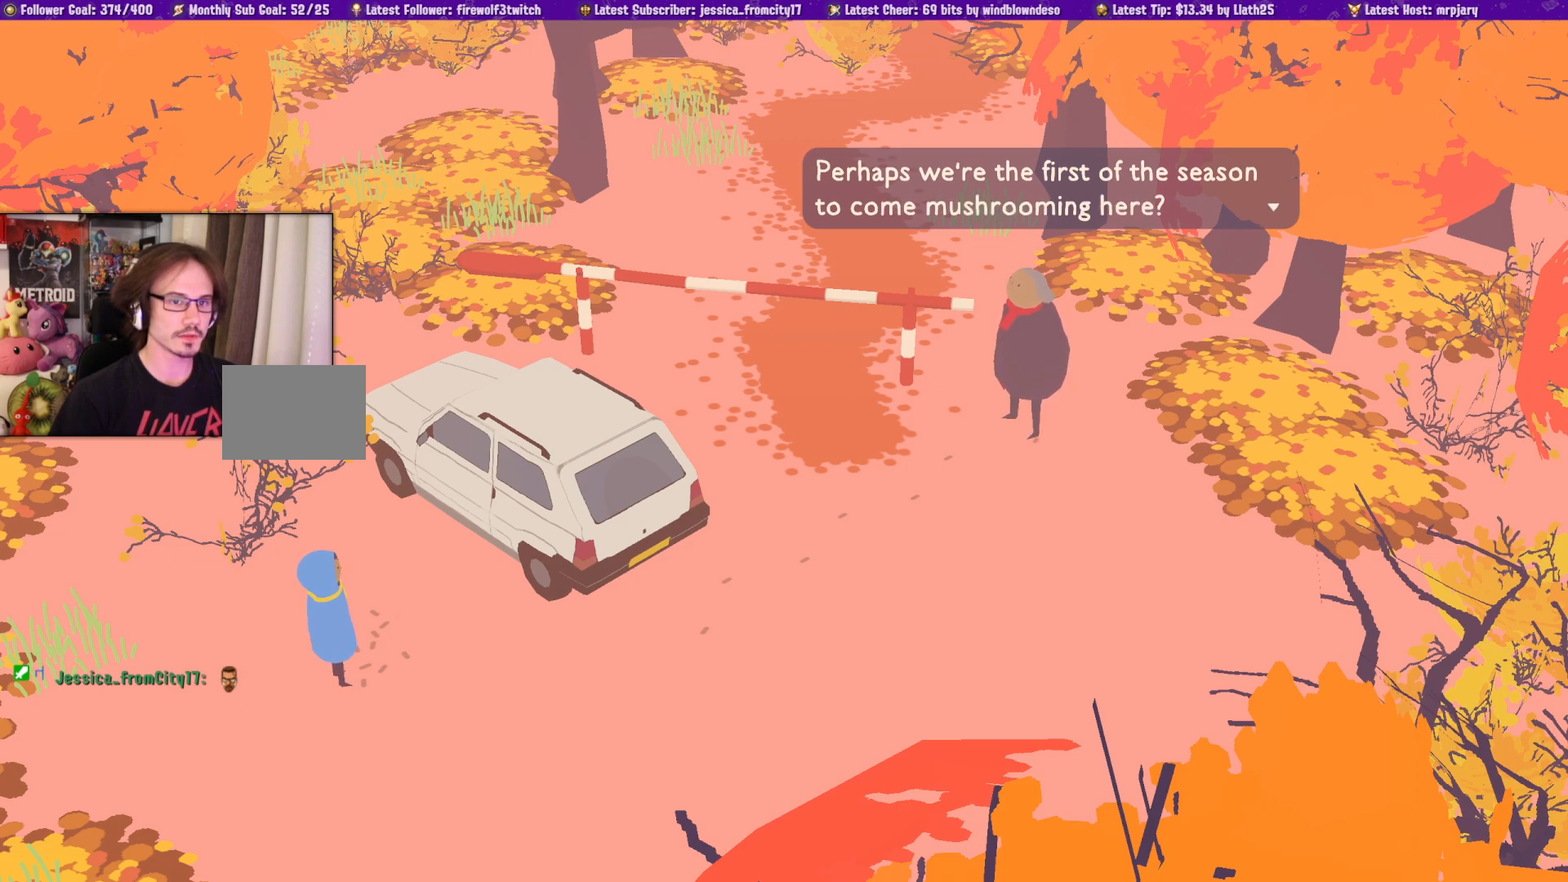
{"buttons": [], "left_stick": "center", "right_stick": "center", "events": []}
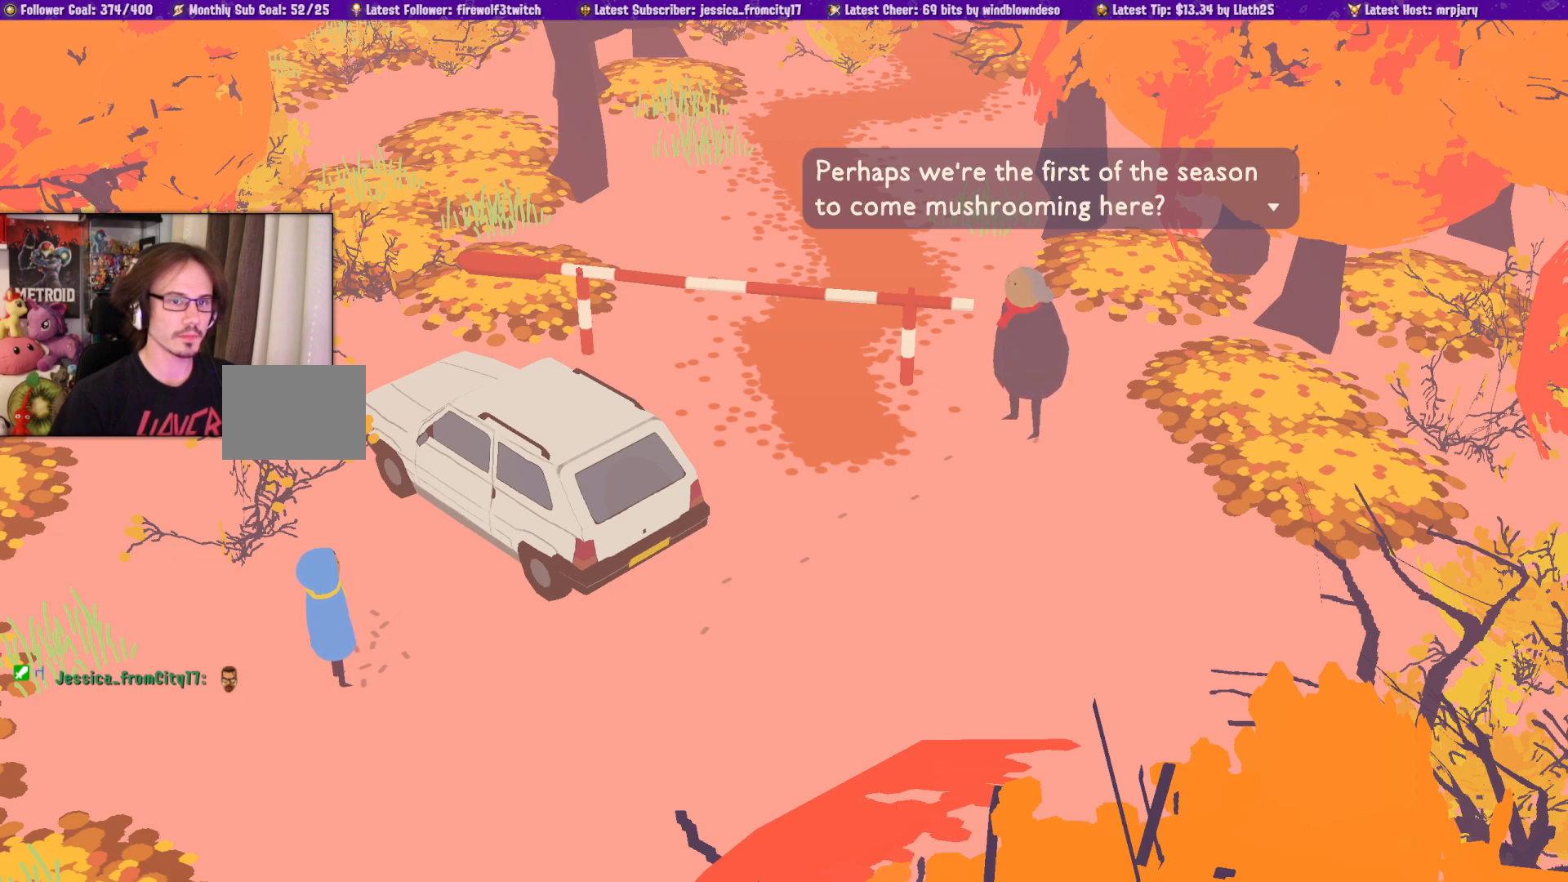
{"buttons": [], "left_stick": "center", "right_stick": "center", "events": []}
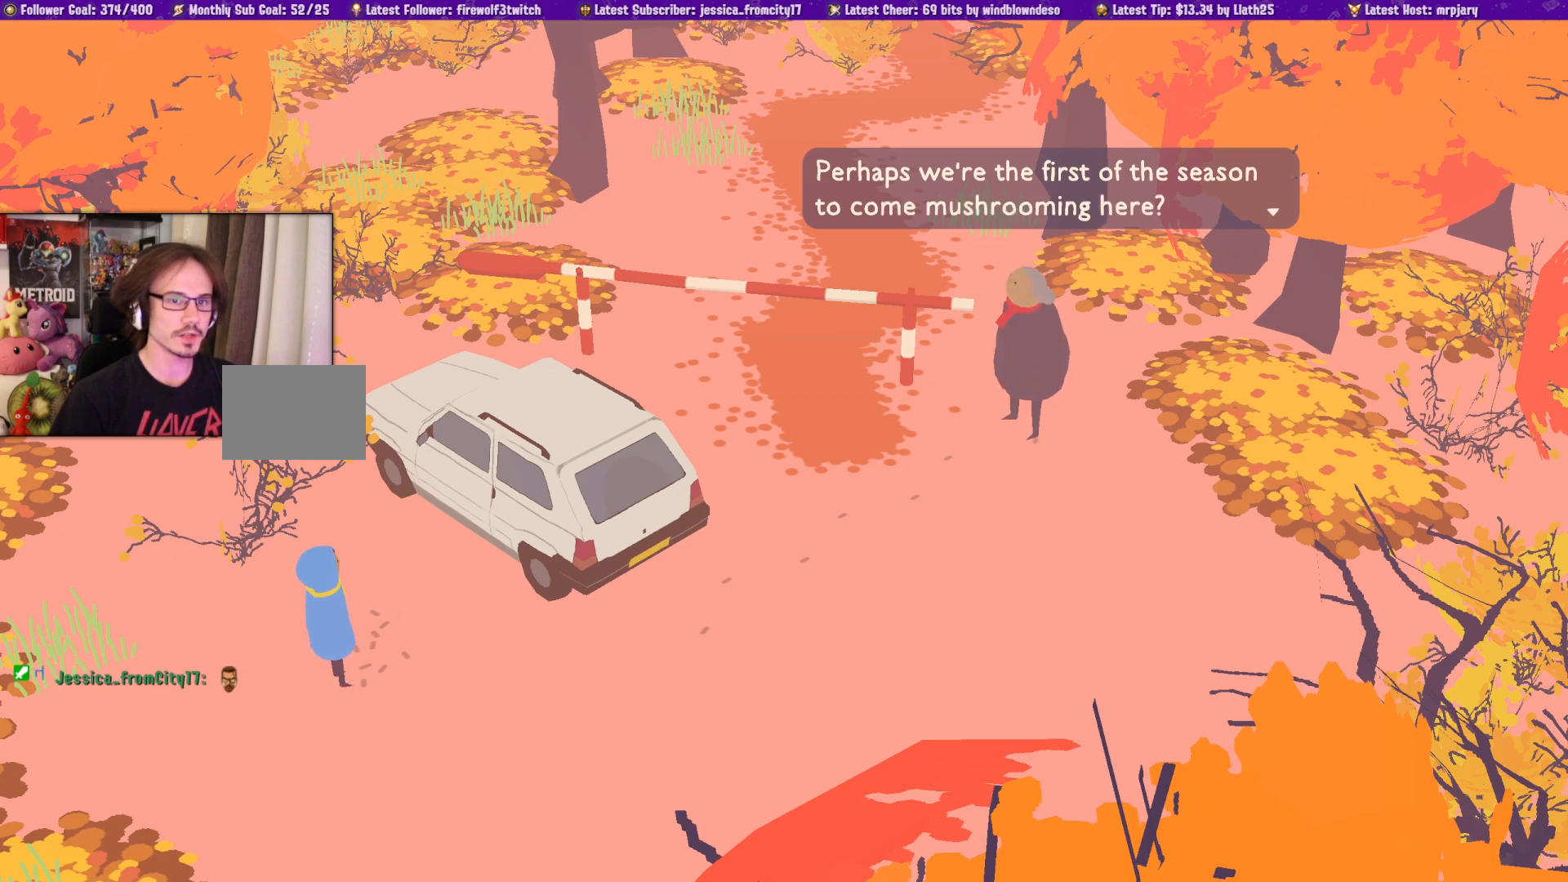
{"buttons": ["CROSS"], "left_stick": "center", "right_stick": "center", "events": [[500, "CROSS", "down"]]}
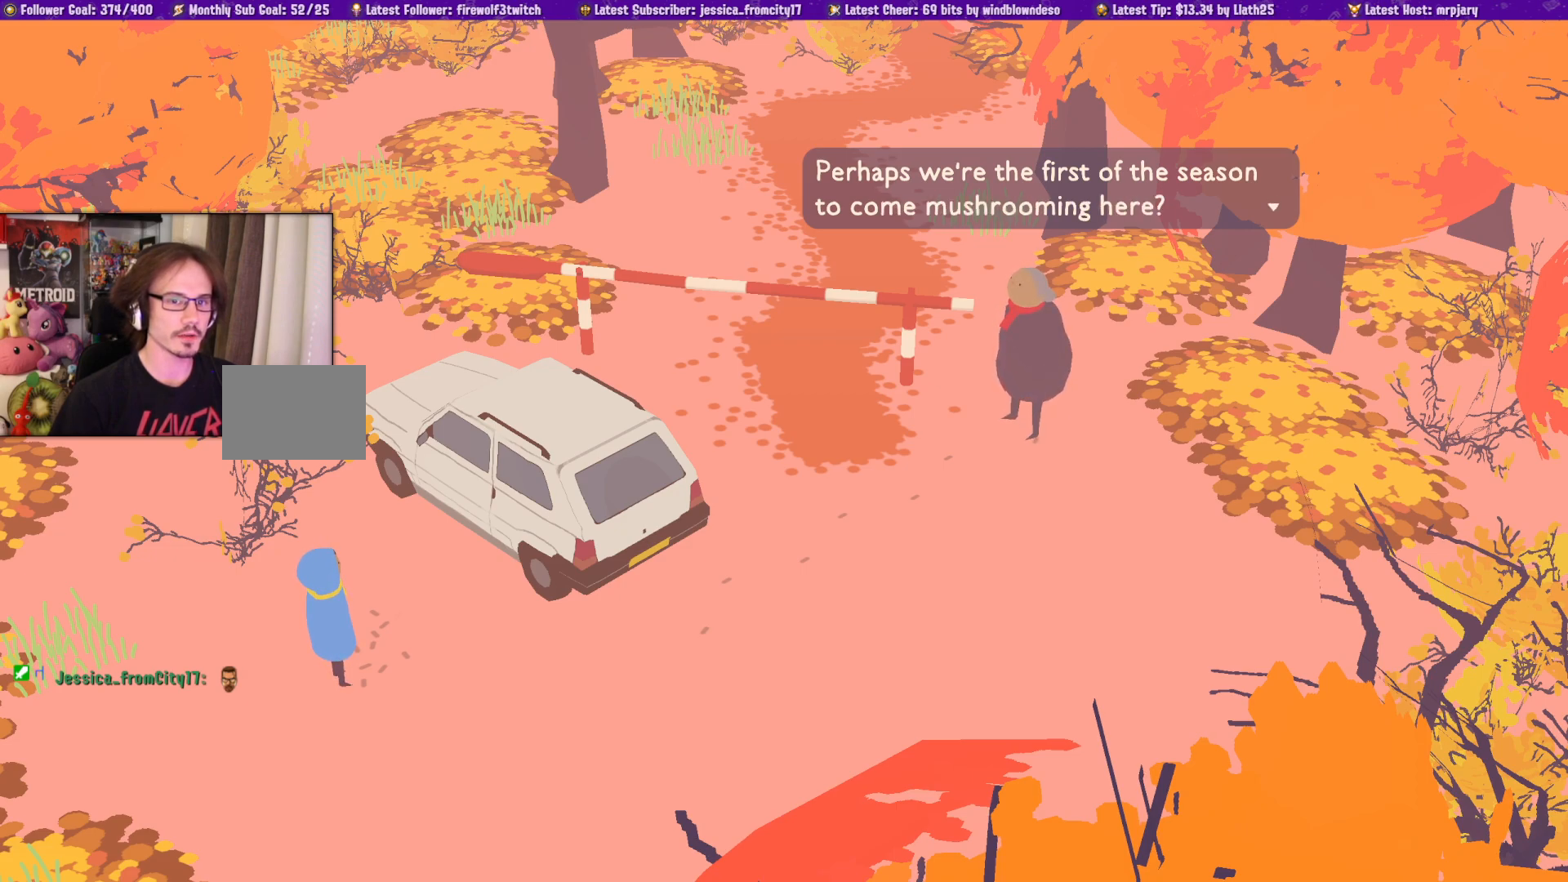
{"buttons": [], "left_stick": "center", "right_stick": "center", "events": [[117, "CROSS", "up"]]}
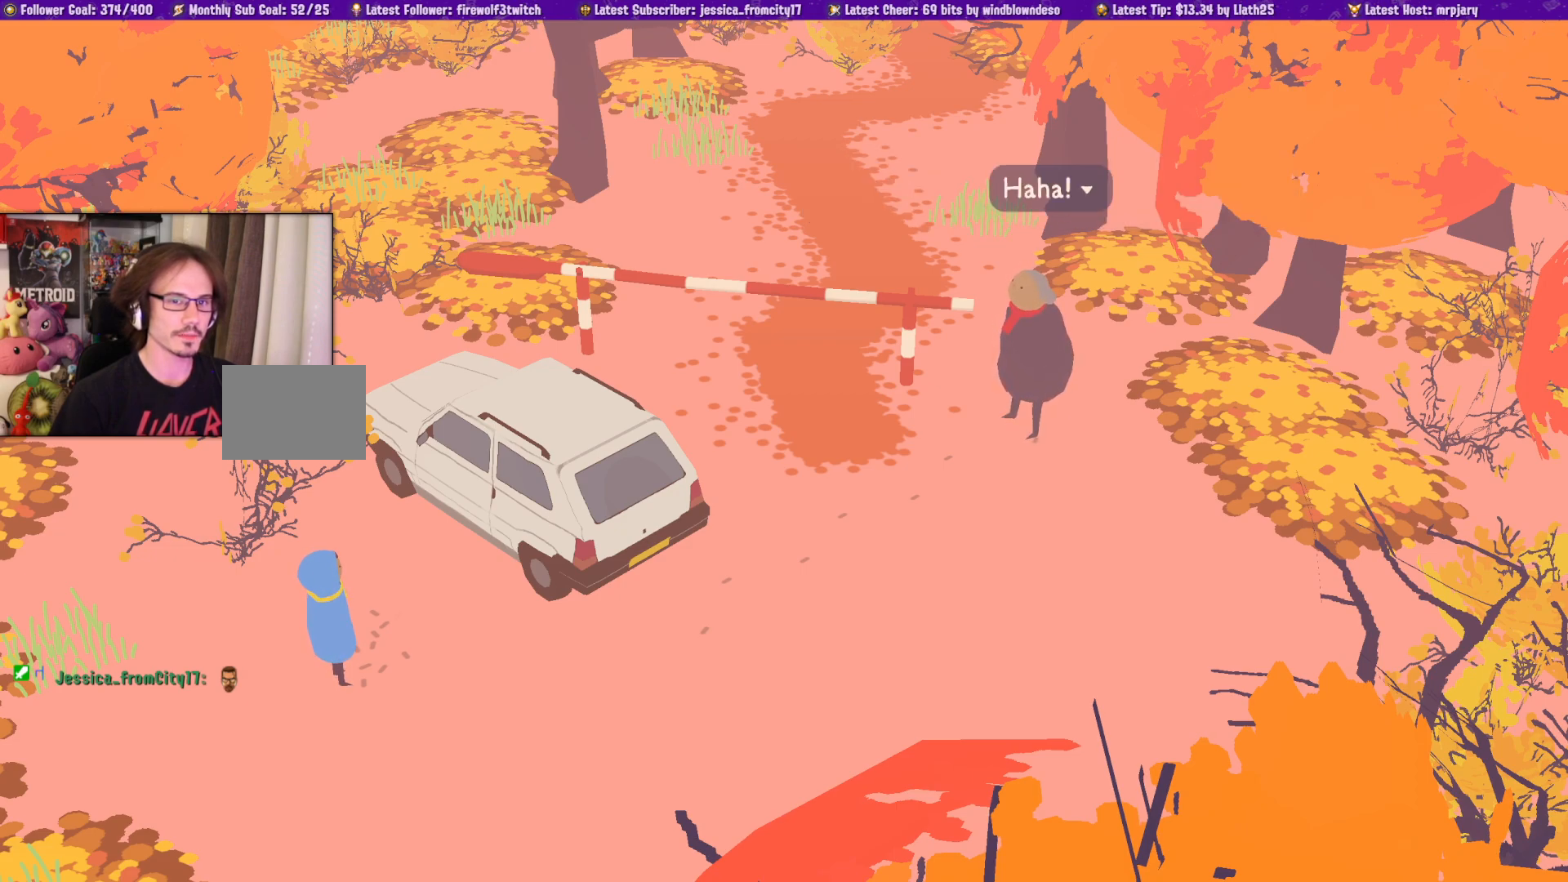
{"buttons": [], "left_stick": "center", "right_stick": "center", "events": []}
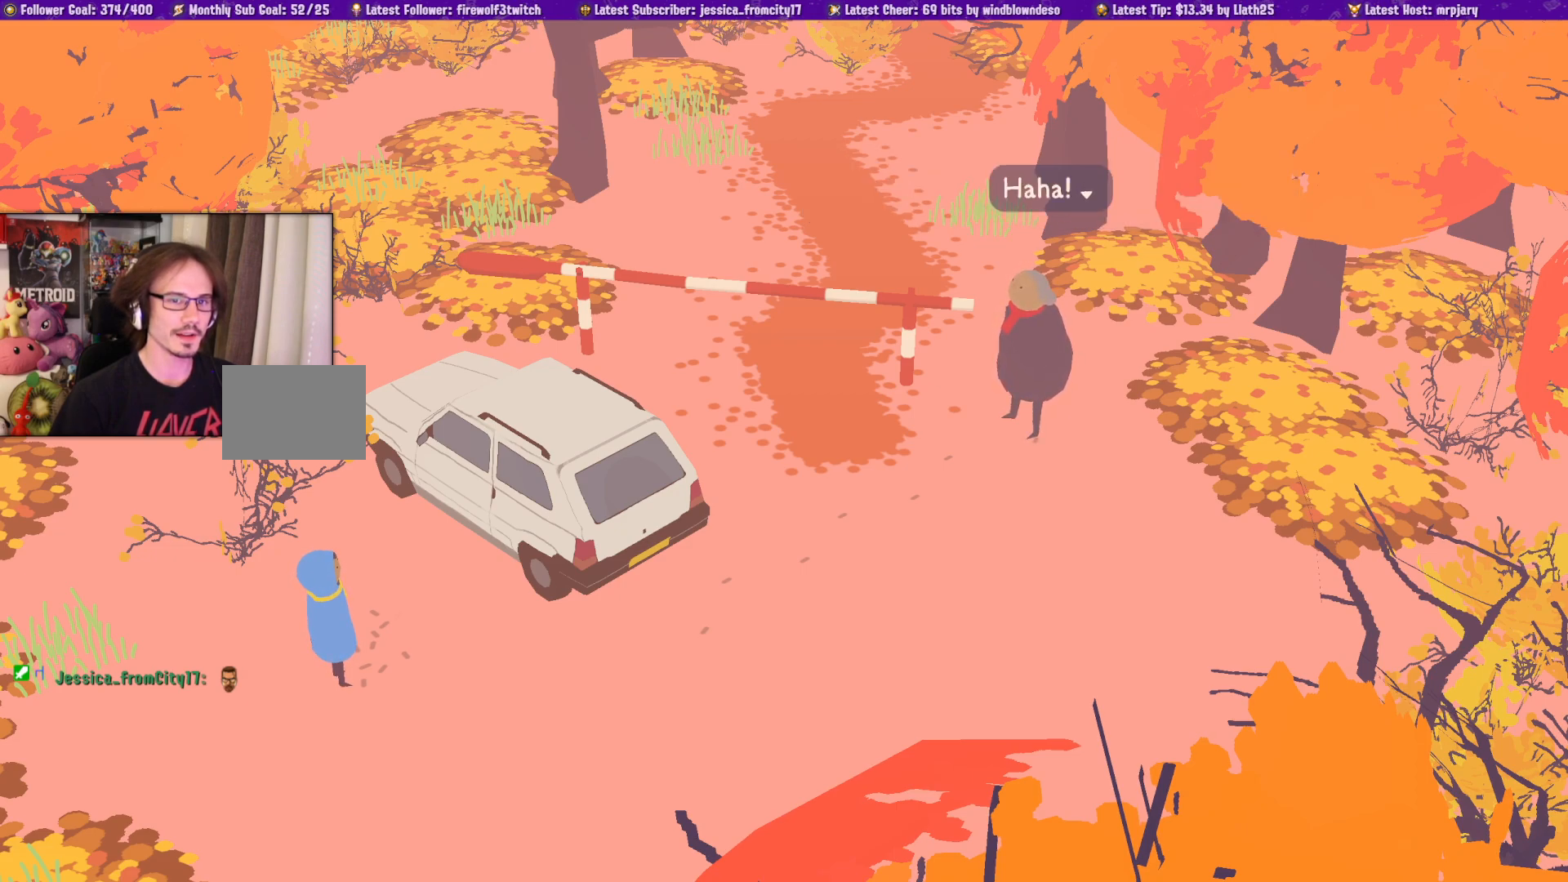
{"buttons": [], "left_stick": "center", "right_stick": "center", "events": [[17, "CROSS", "down"], [133, "CROSS", "up"]]}
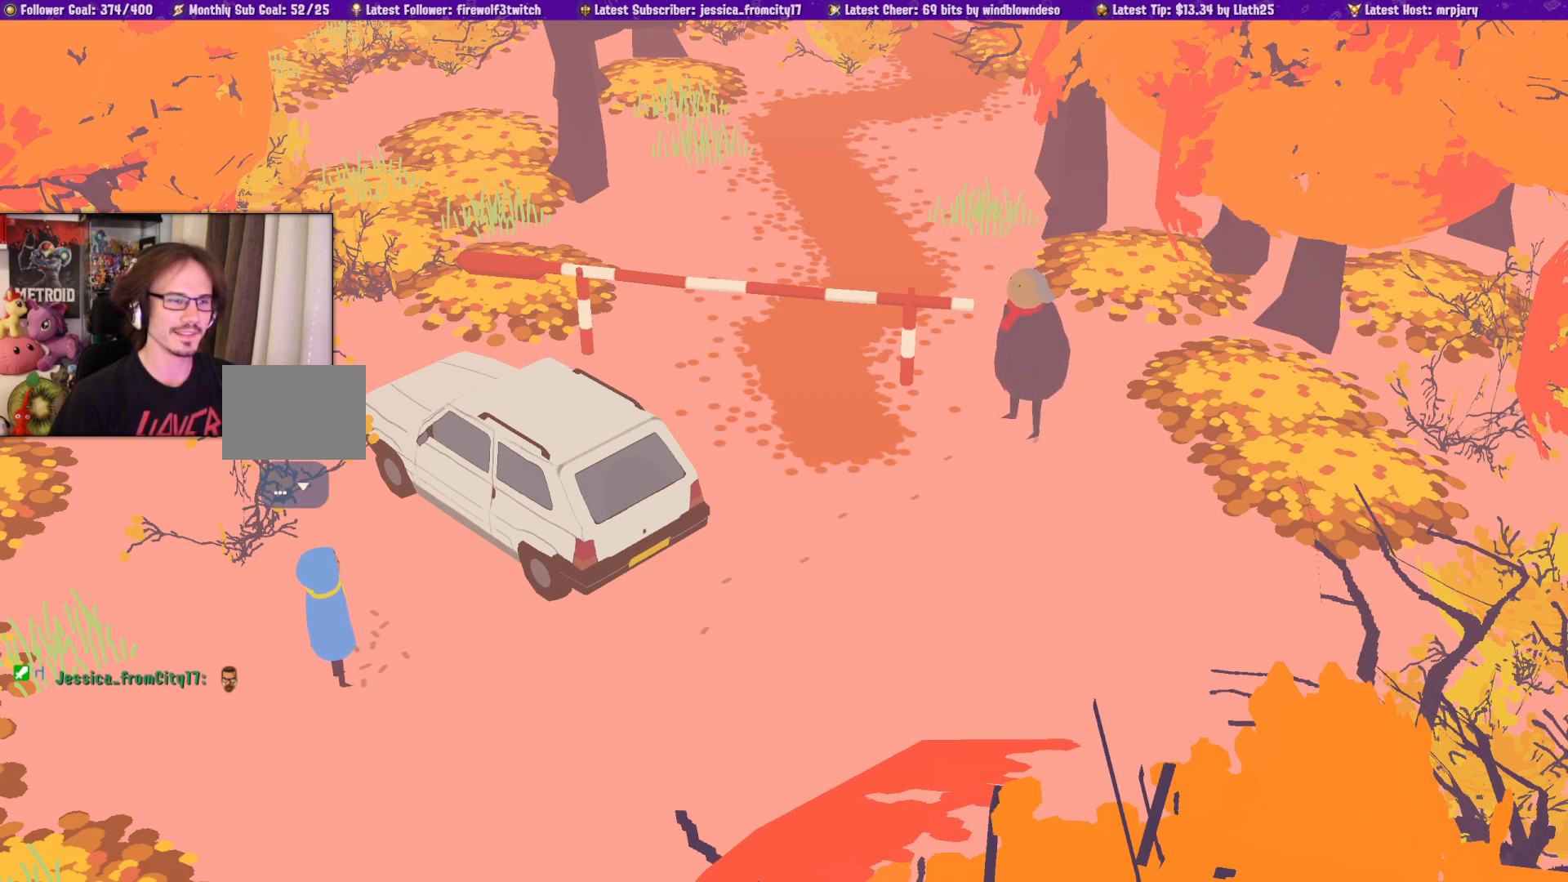
{"buttons": [], "left_stick": "center", "right_stick": "center", "events": []}
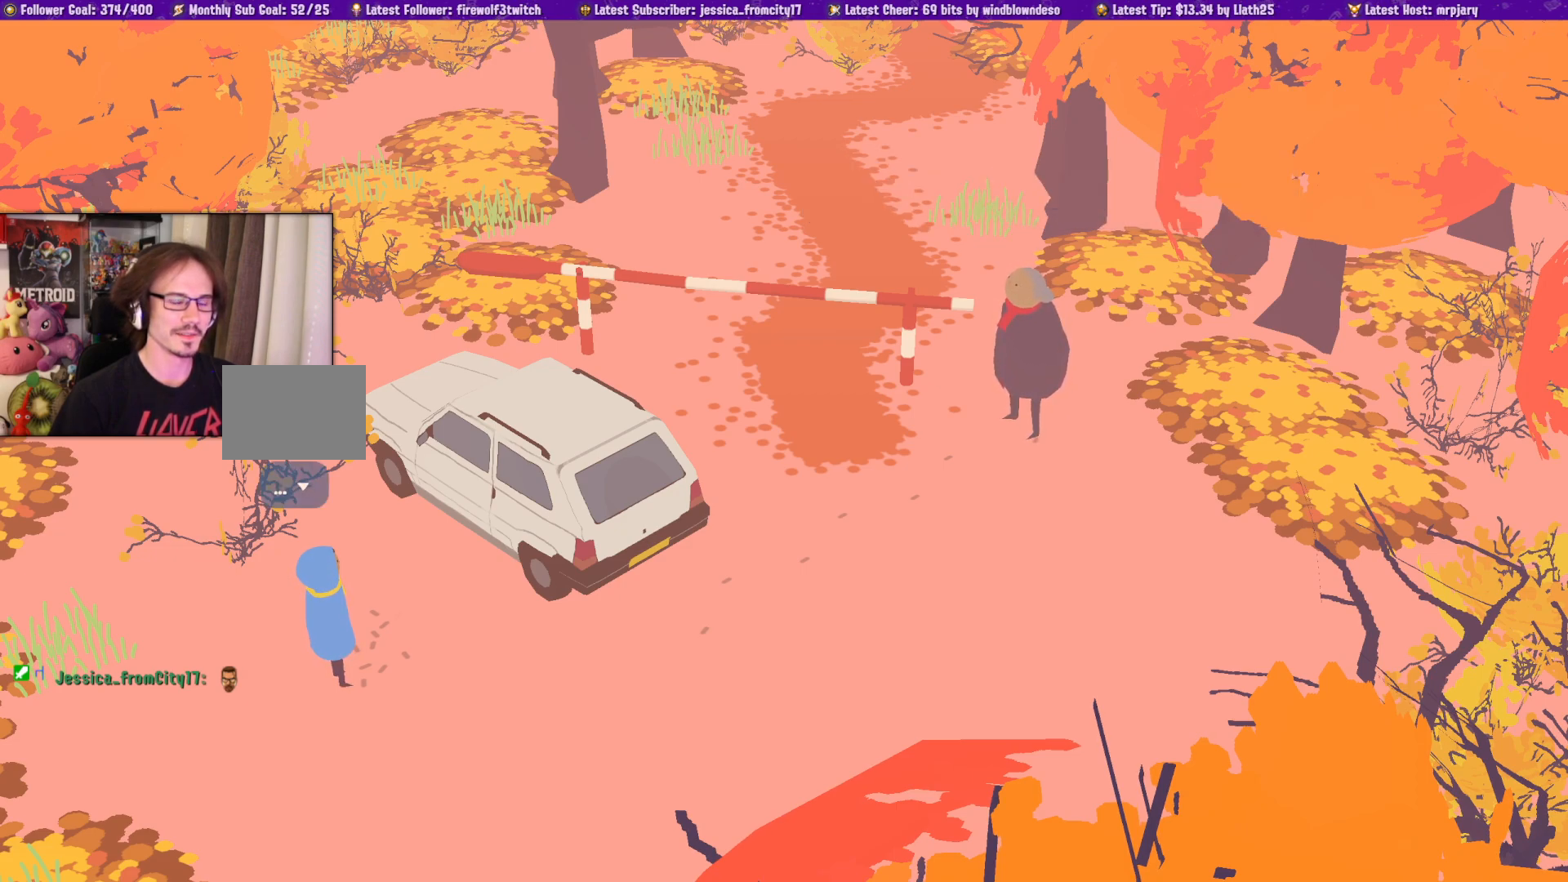
{"buttons": [], "left_stick": "center", "right_stick": "center", "events": []}
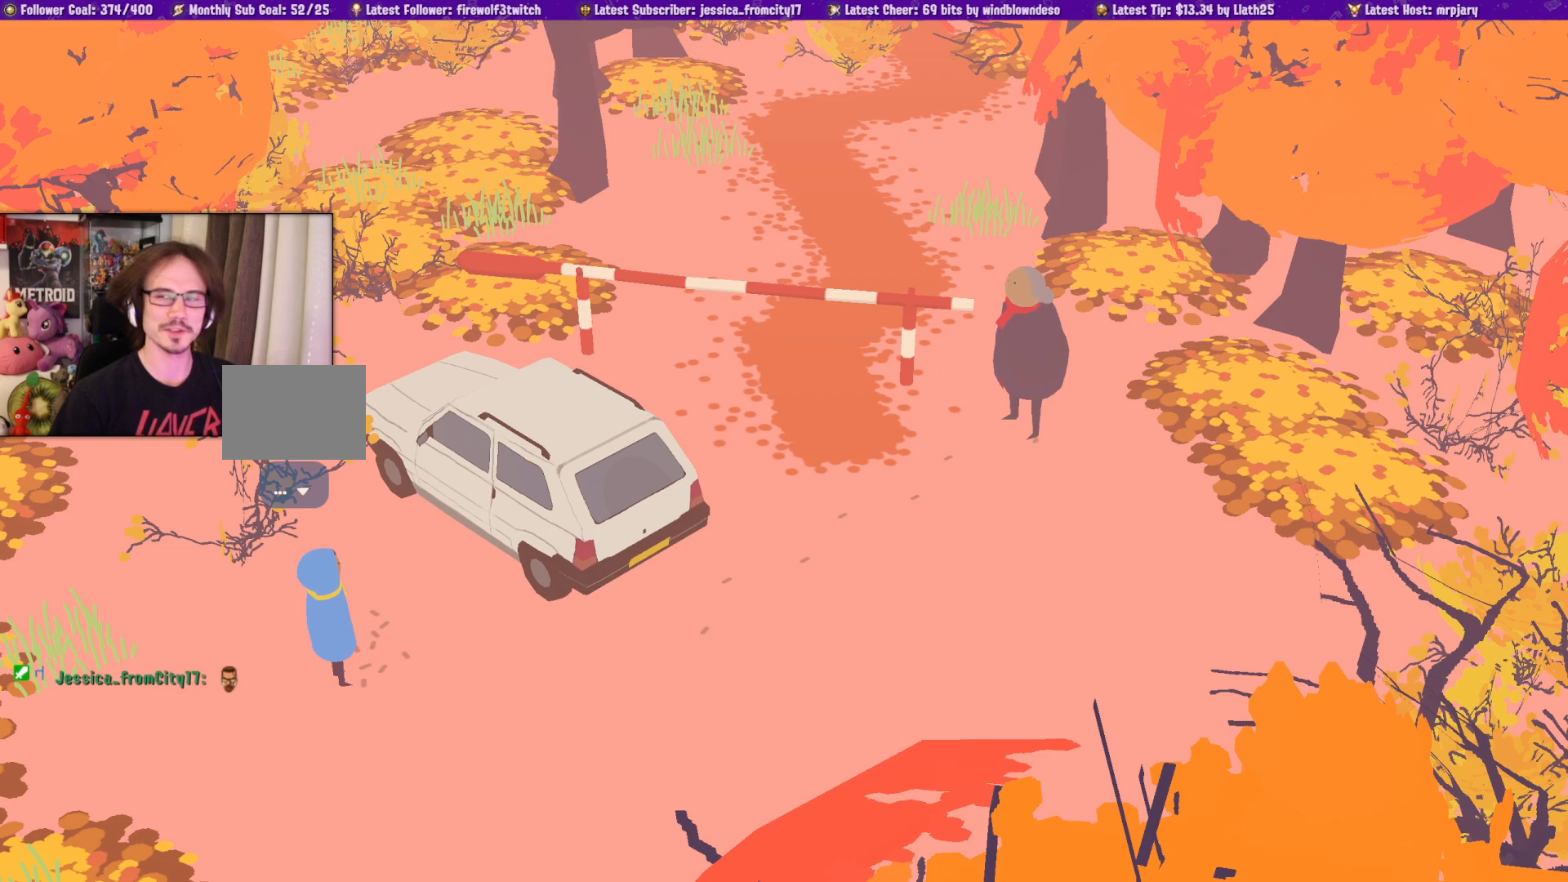
{"buttons": [], "left_stick": "center", "right_stick": "center", "events": []}
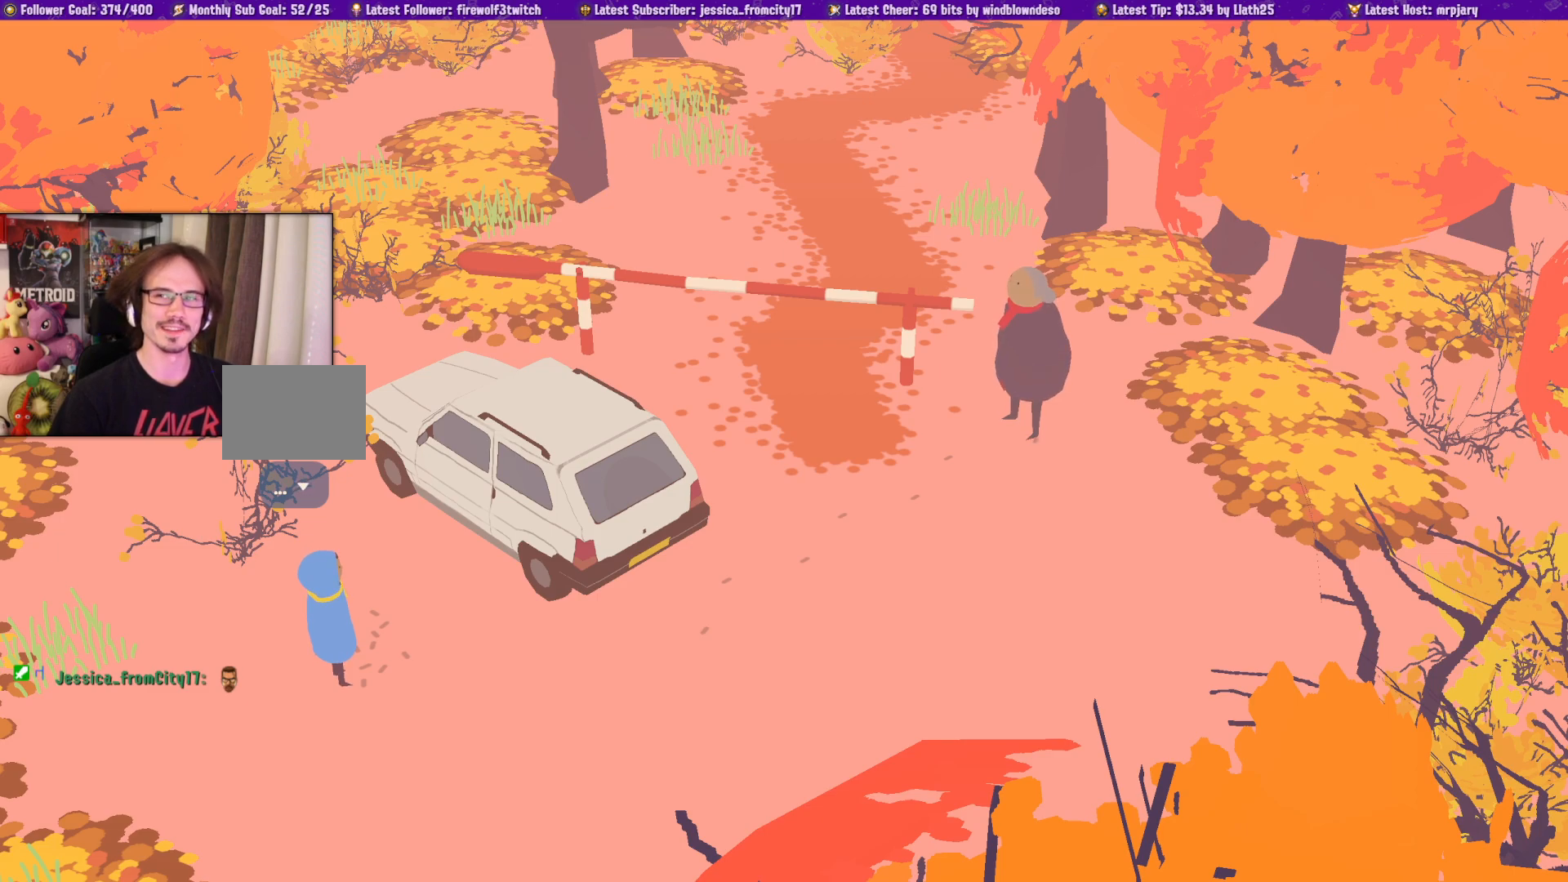
{"buttons": ["CROSS"], "left_stick": "center", "right_stick": "center", "events": [[433, "CROSS", "down"]]}
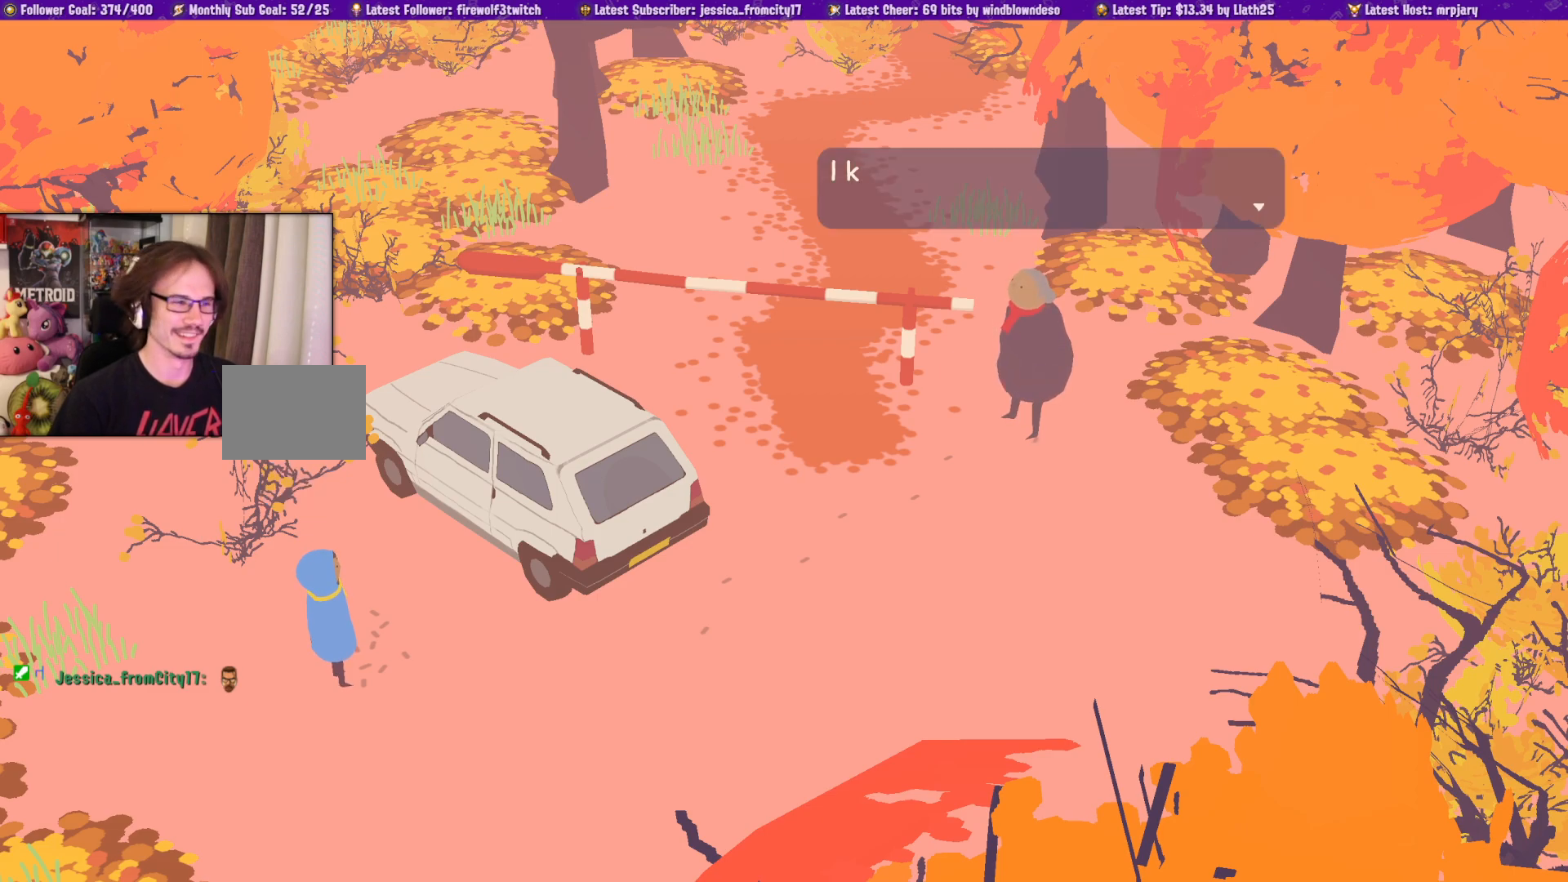
{"buttons": [], "left_stick": "center", "right_stick": "center", "events": [[17, "CROSS", "up"]]}
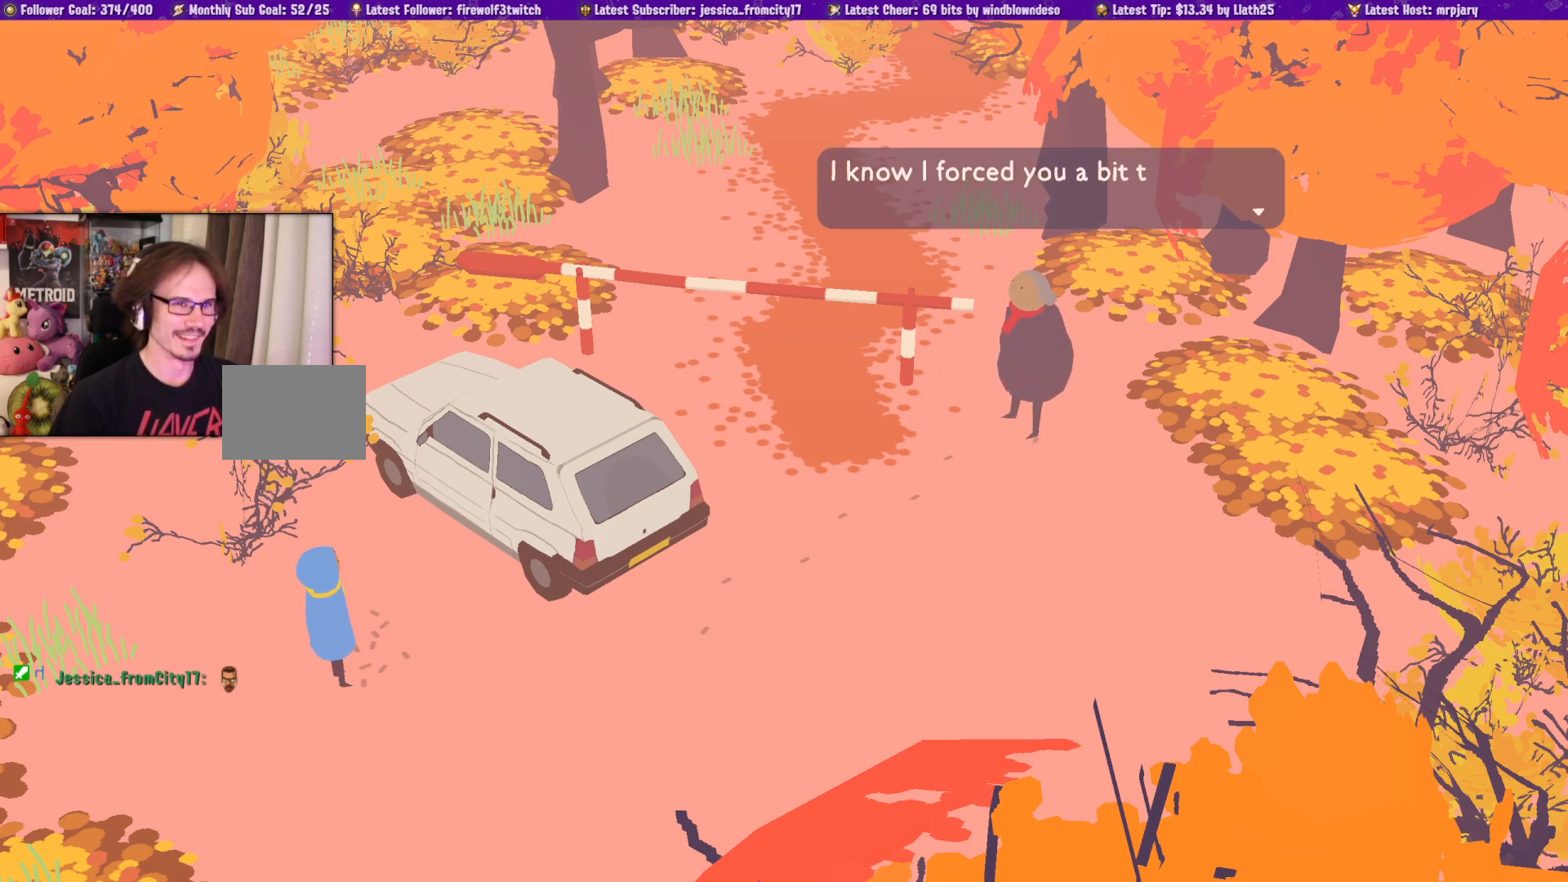
{"buttons": [], "left_stick": "center", "right_stick": "center", "events": []}
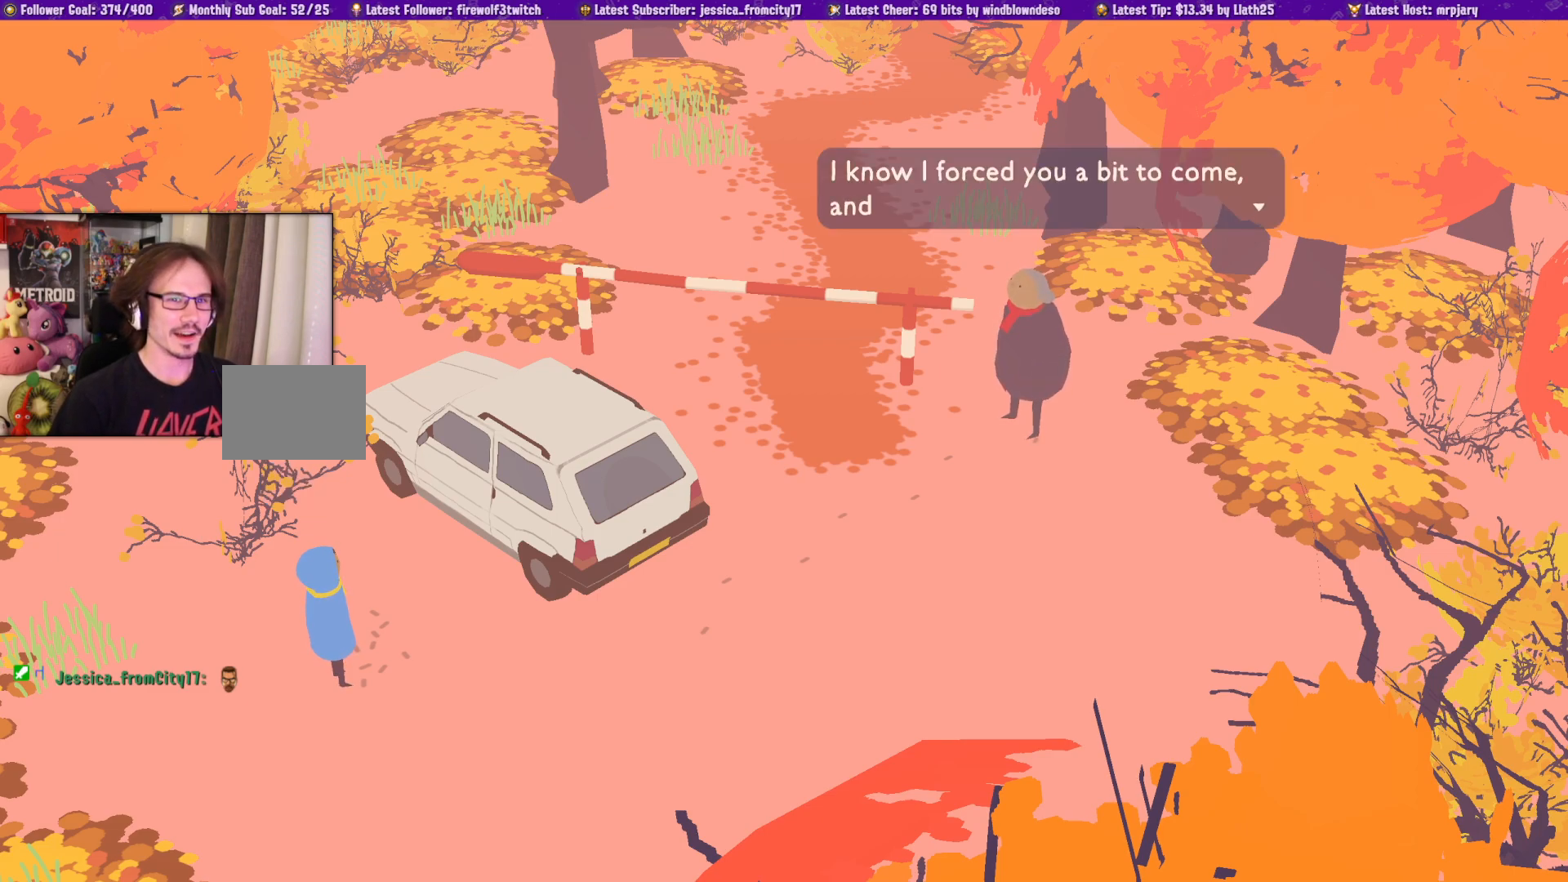
{"buttons": [], "left_stick": "center", "right_stick": "center", "events": []}
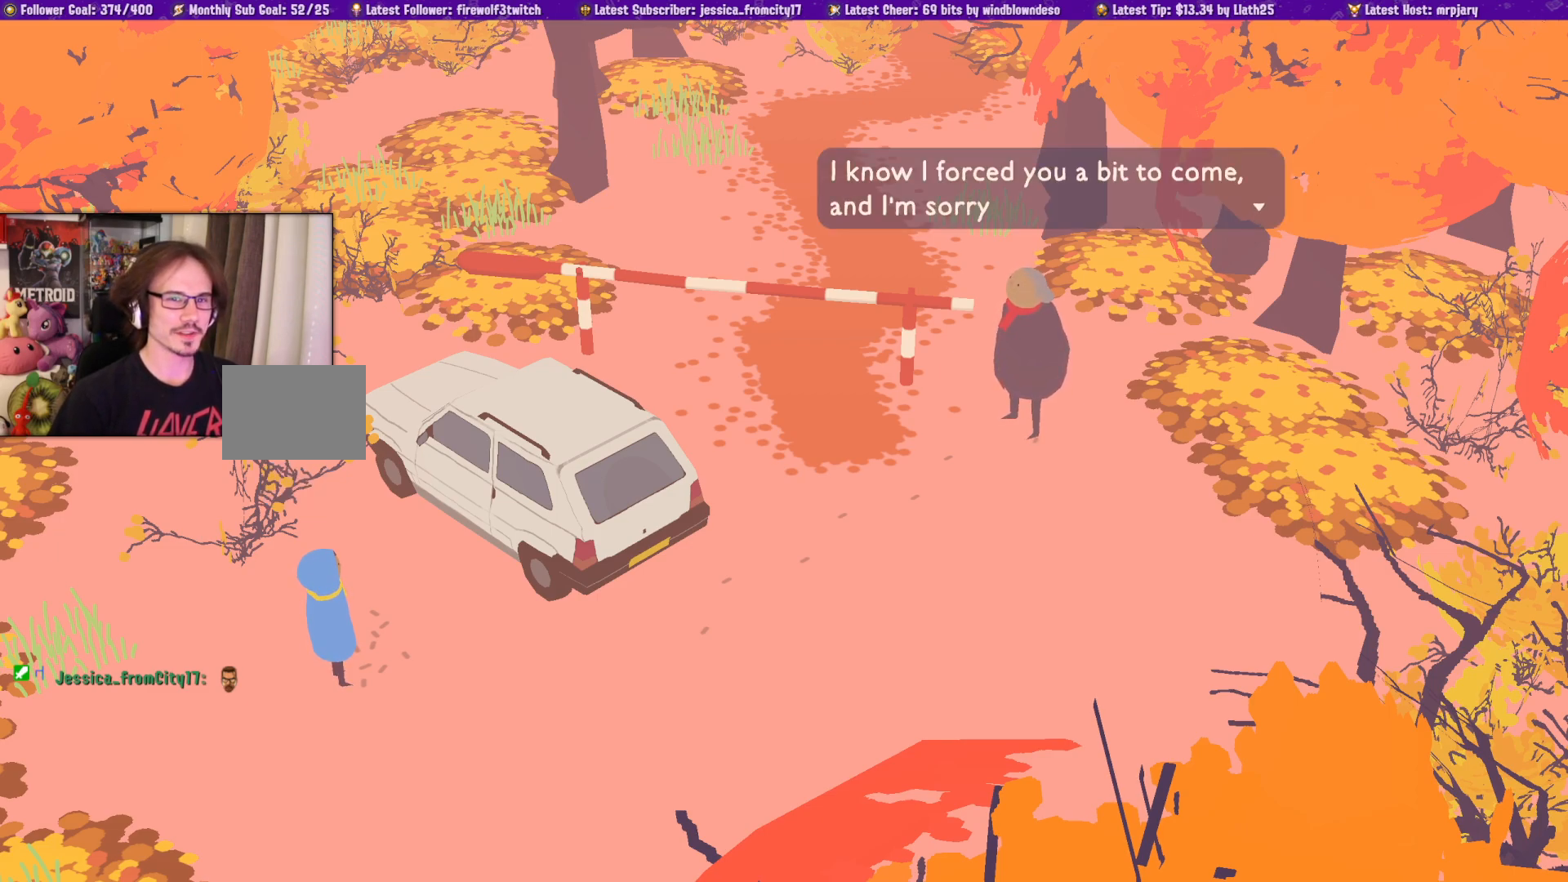
{"buttons": [], "left_stick": "center", "right_stick": "center", "events": []}
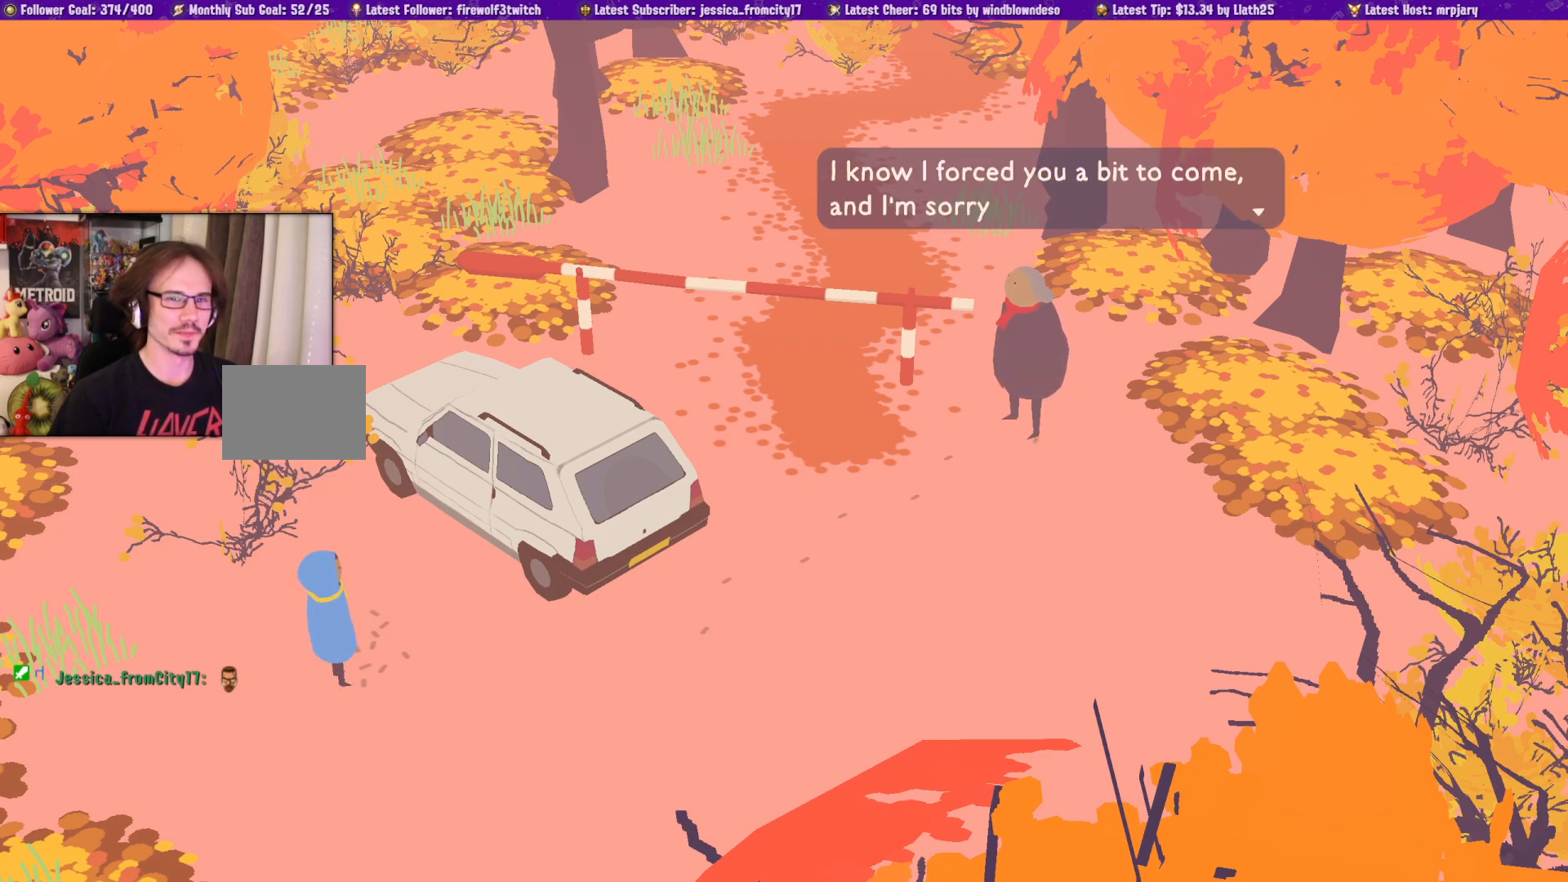
{"buttons": [], "left_stick": "center", "right_stick": "center", "events": []}
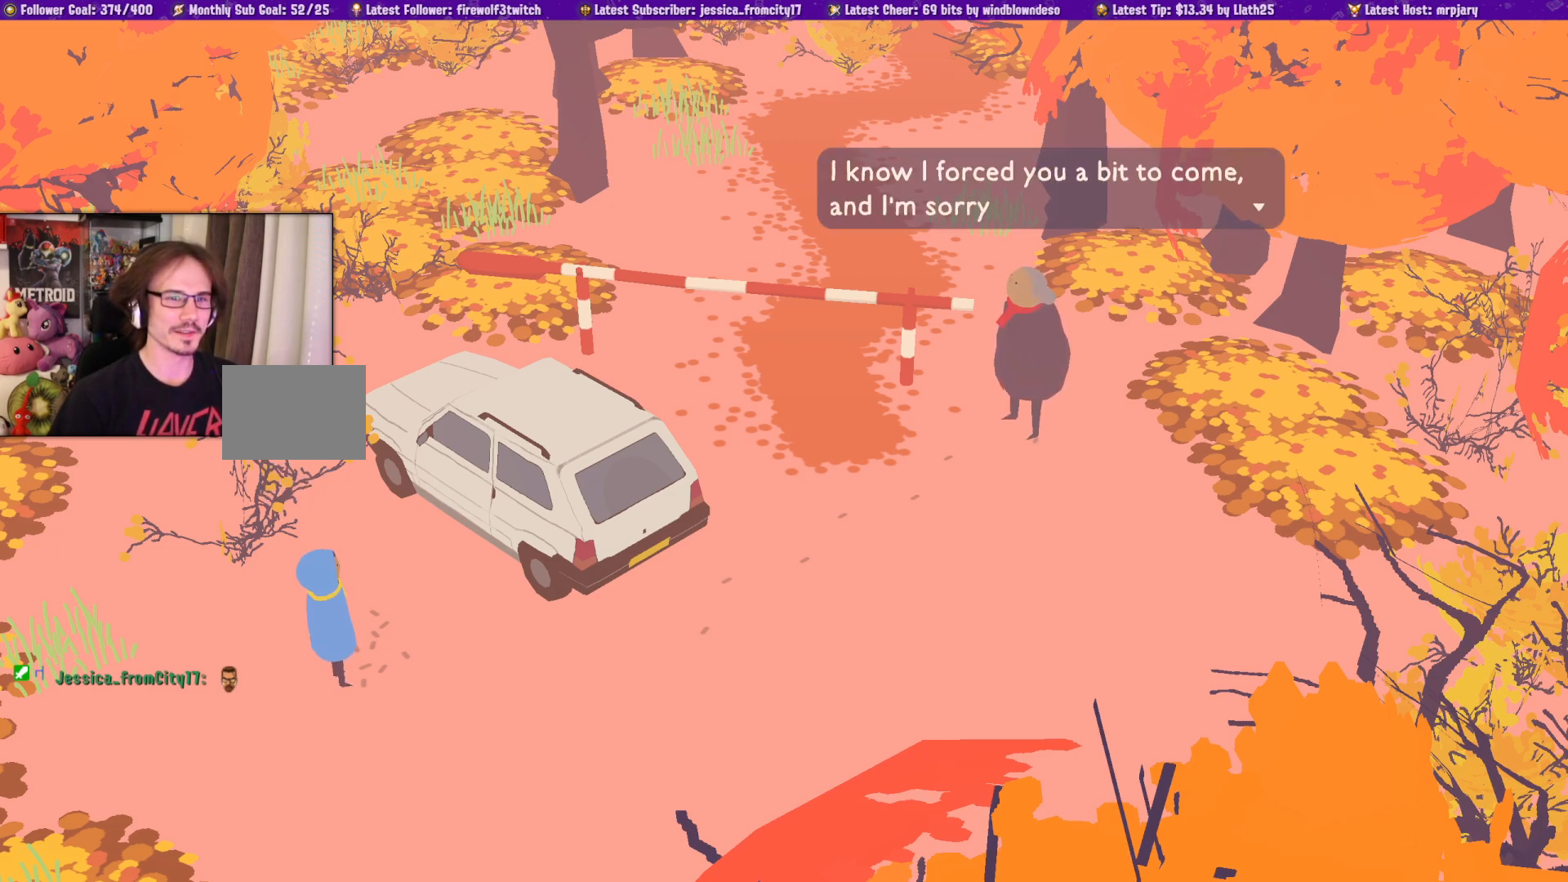
{"buttons": [], "left_stick": "center", "right_stick": "center", "events": []}
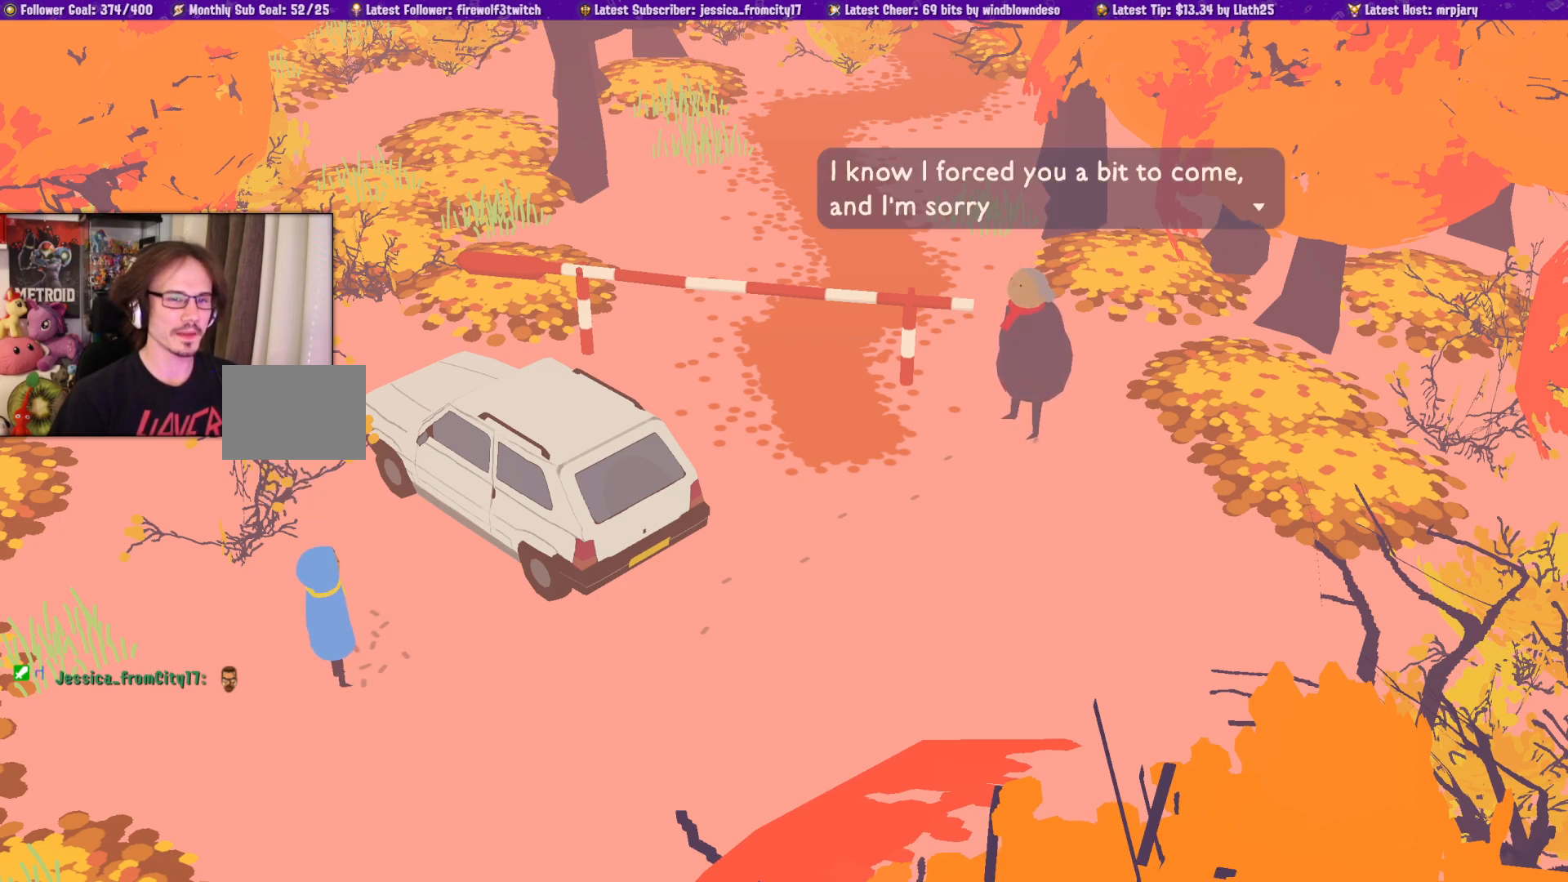
{"buttons": [], "left_stick": "center", "right_stick": "center", "events": [[100, "CROSS", "down"], [233, "CROSS", "up"]]}
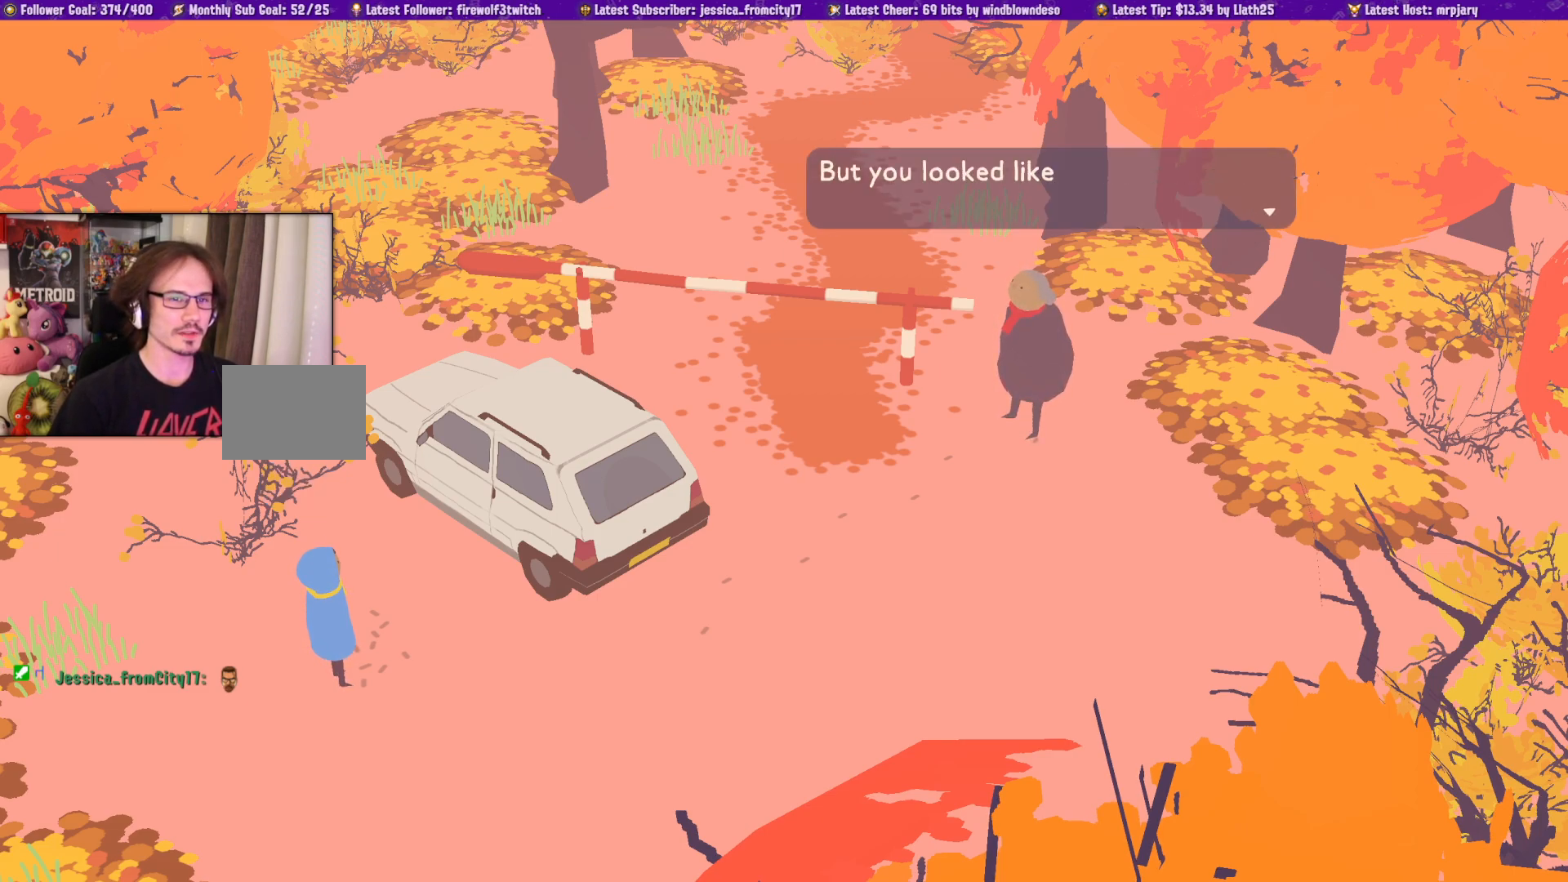
{"buttons": [], "left_stick": "center", "right_stick": "center", "events": []}
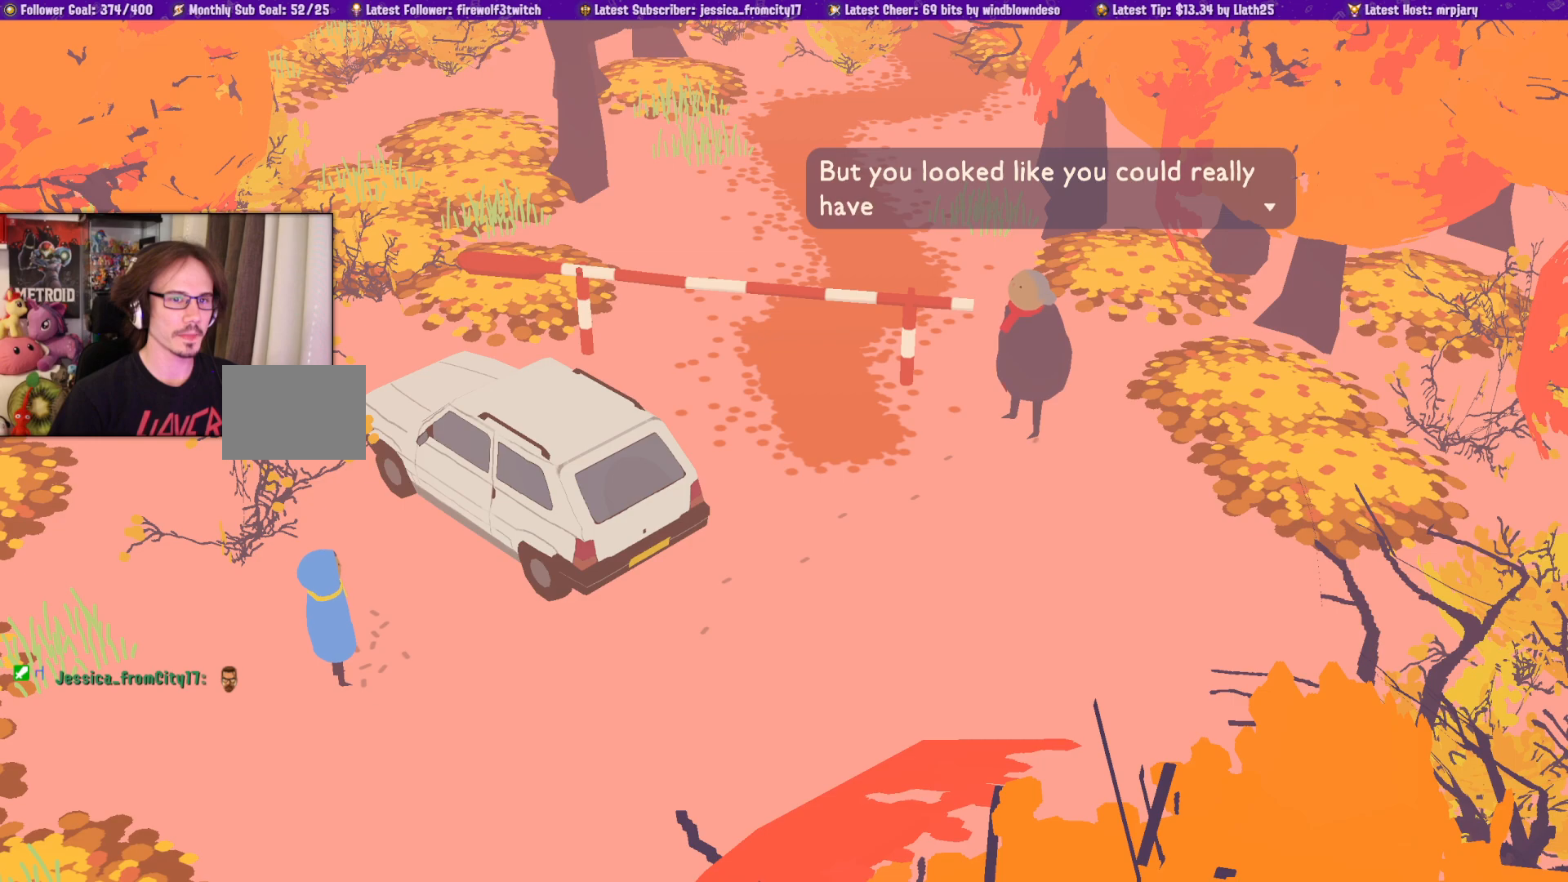
{"buttons": [], "left_stick": "center", "right_stick": "center", "events": []}
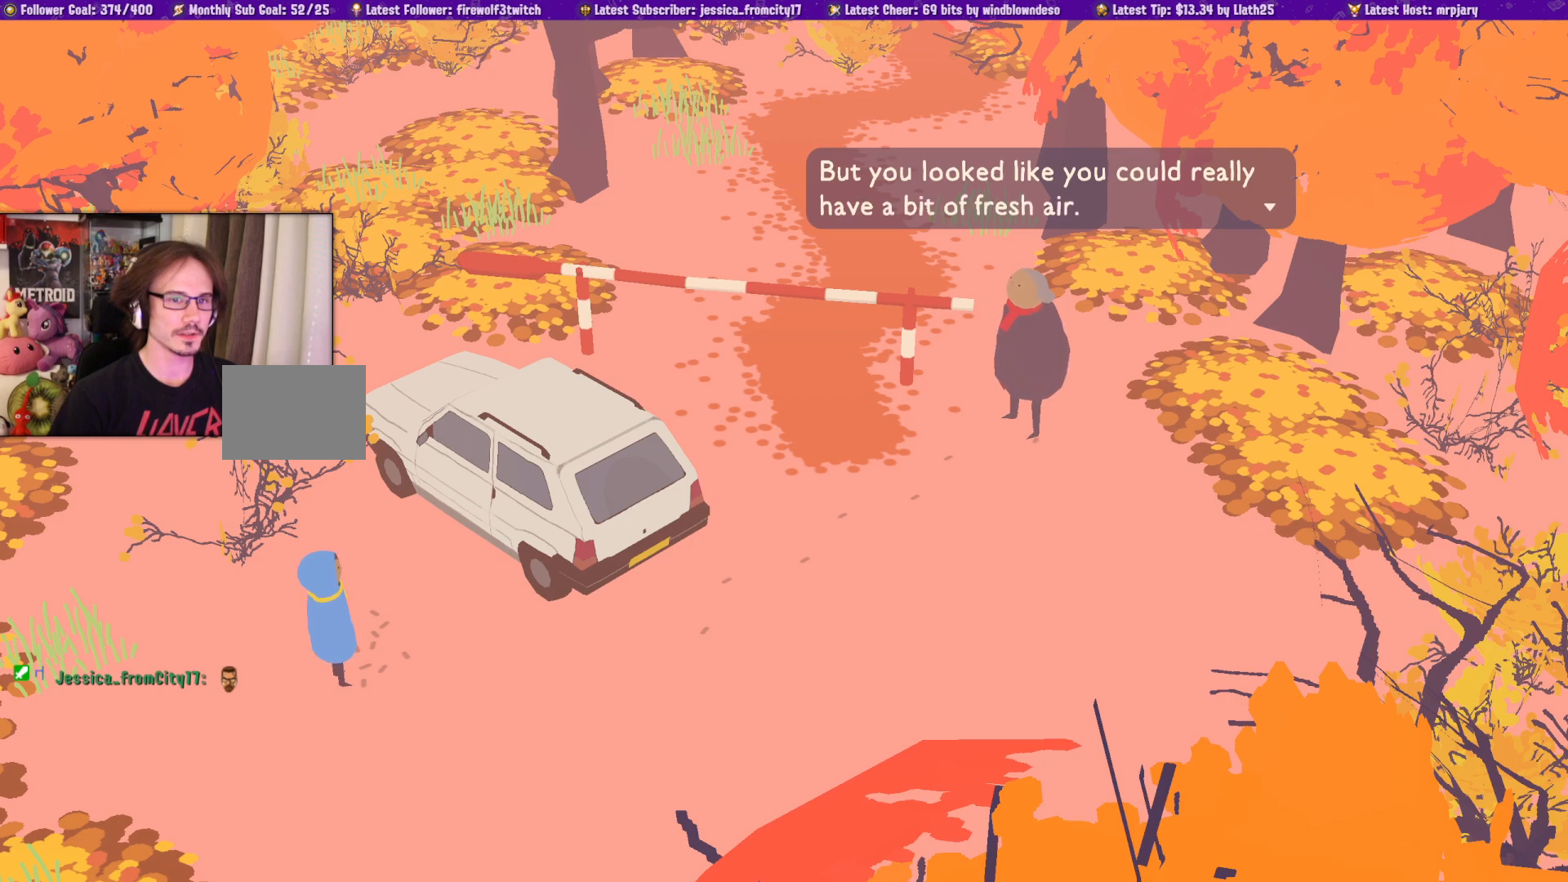
{"buttons": [], "left_stick": "center", "right_stick": "center", "events": []}
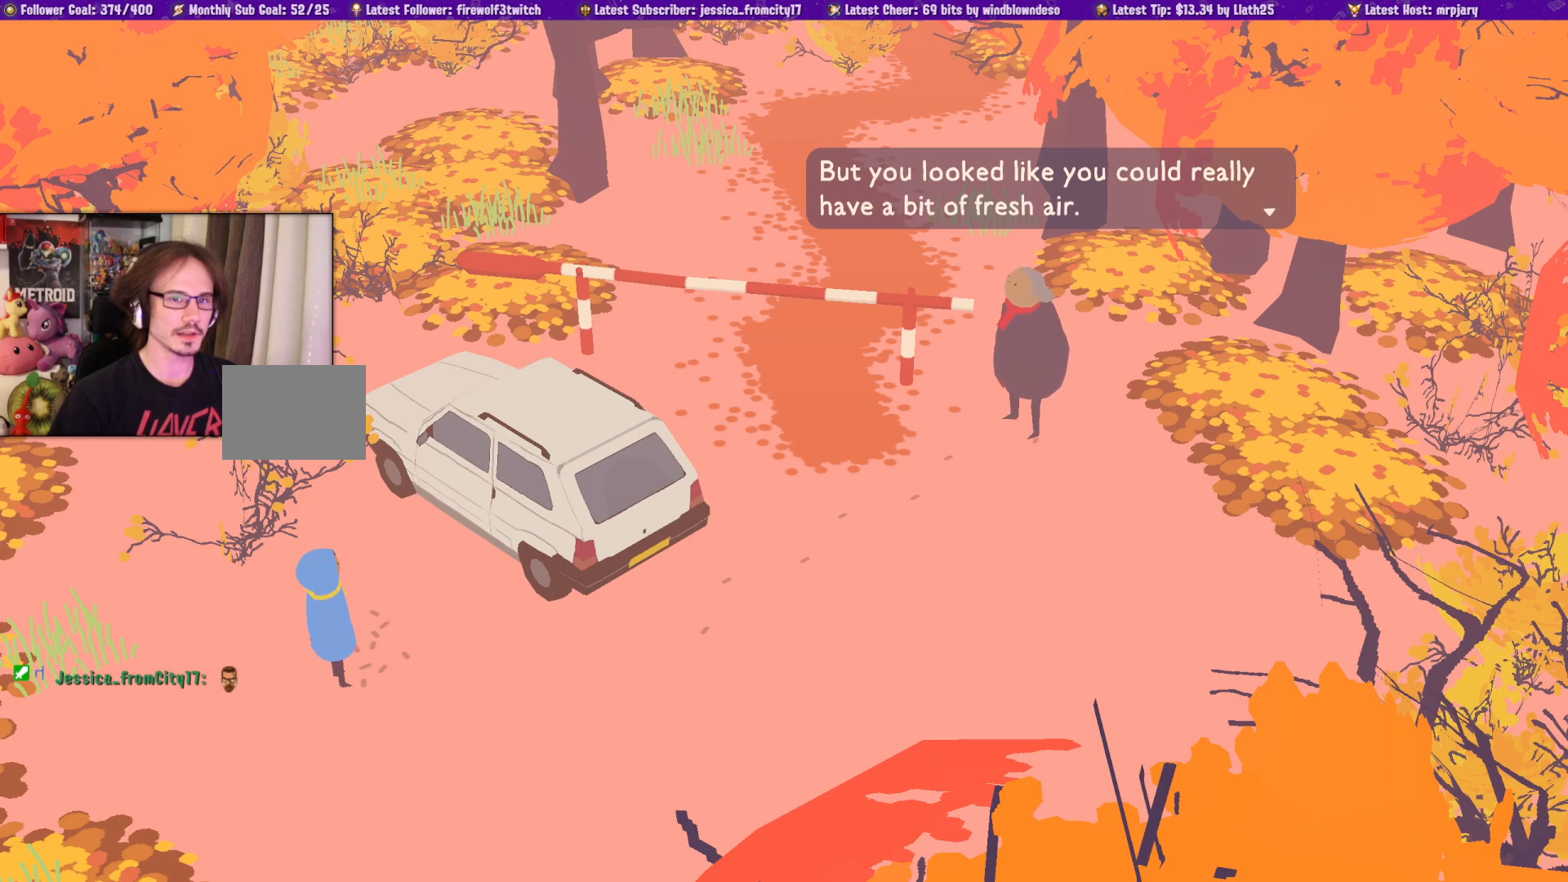
{"buttons": [], "left_stick": "center", "right_stick": "center", "events": []}
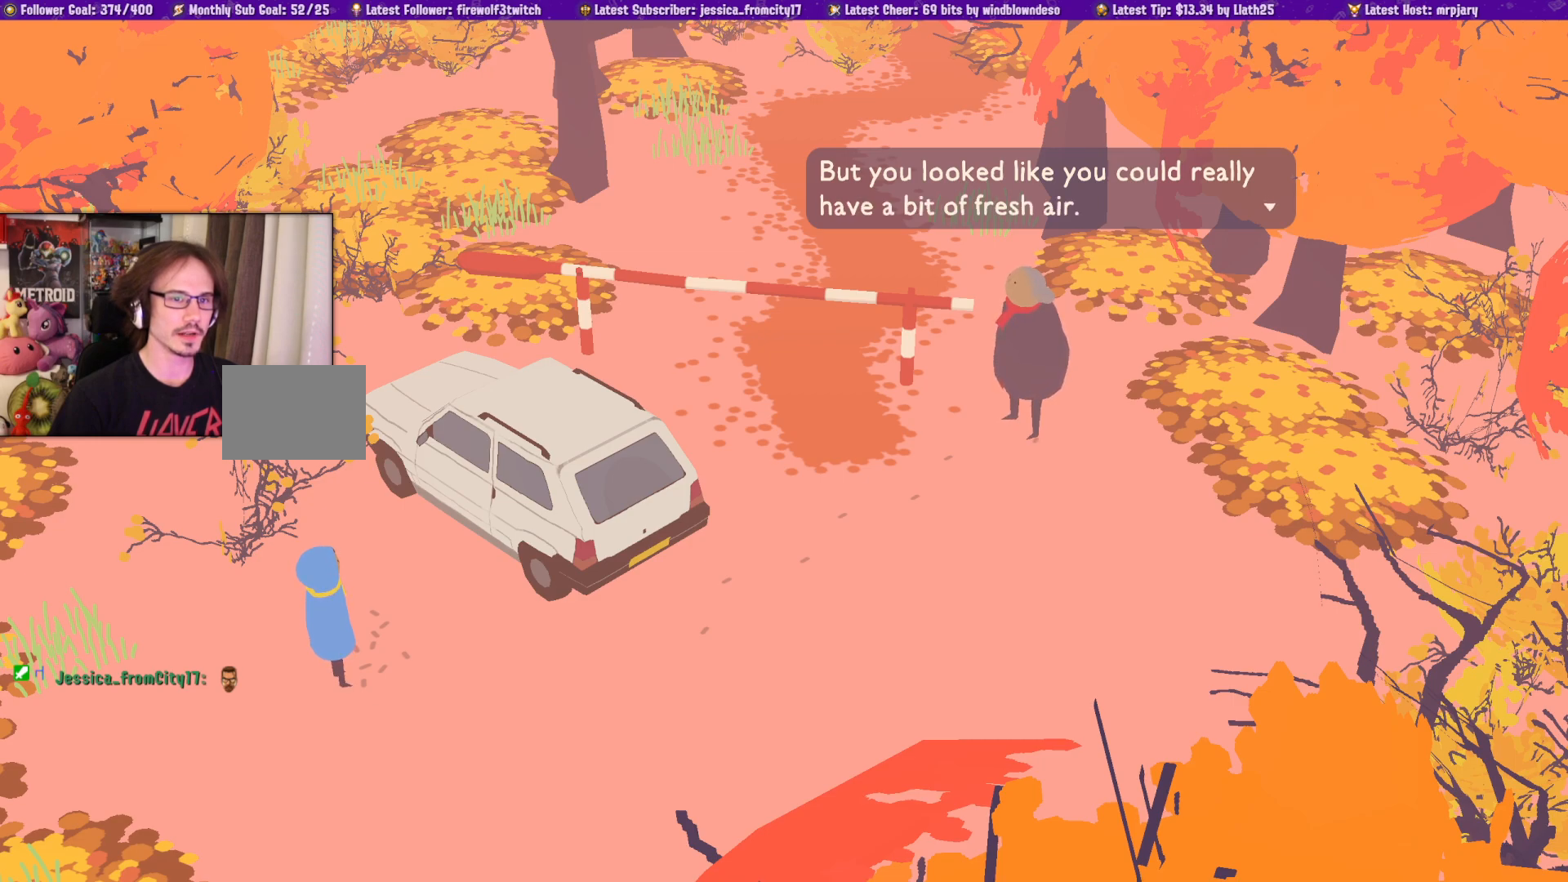
{"buttons": [], "left_stick": "center", "right_stick": "center", "events": []}
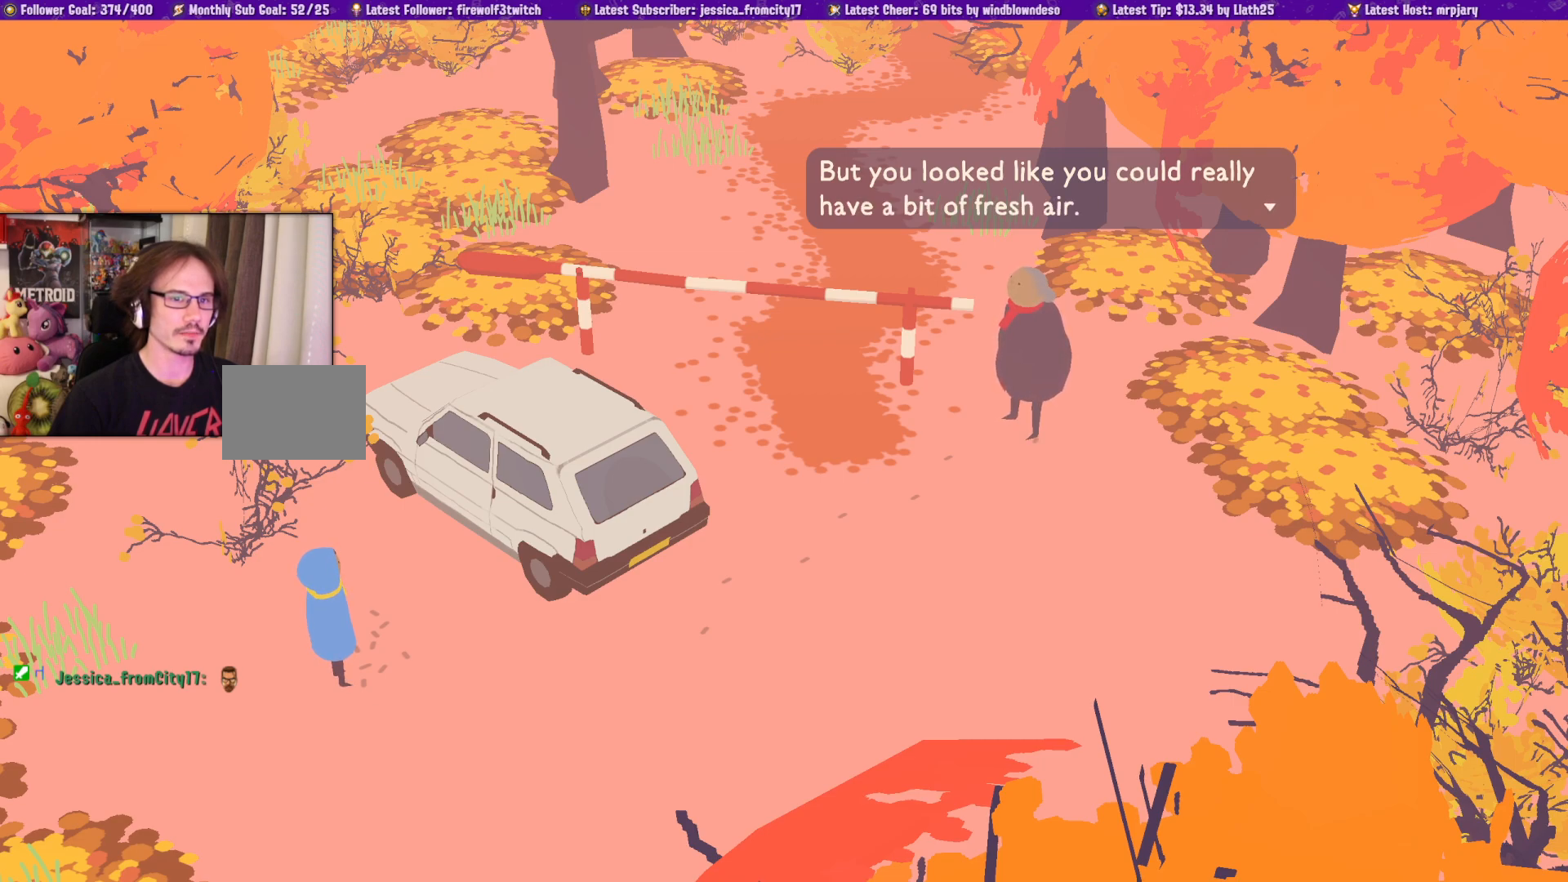
{"buttons": [], "left_stick": "center", "right_stick": "center", "events": []}